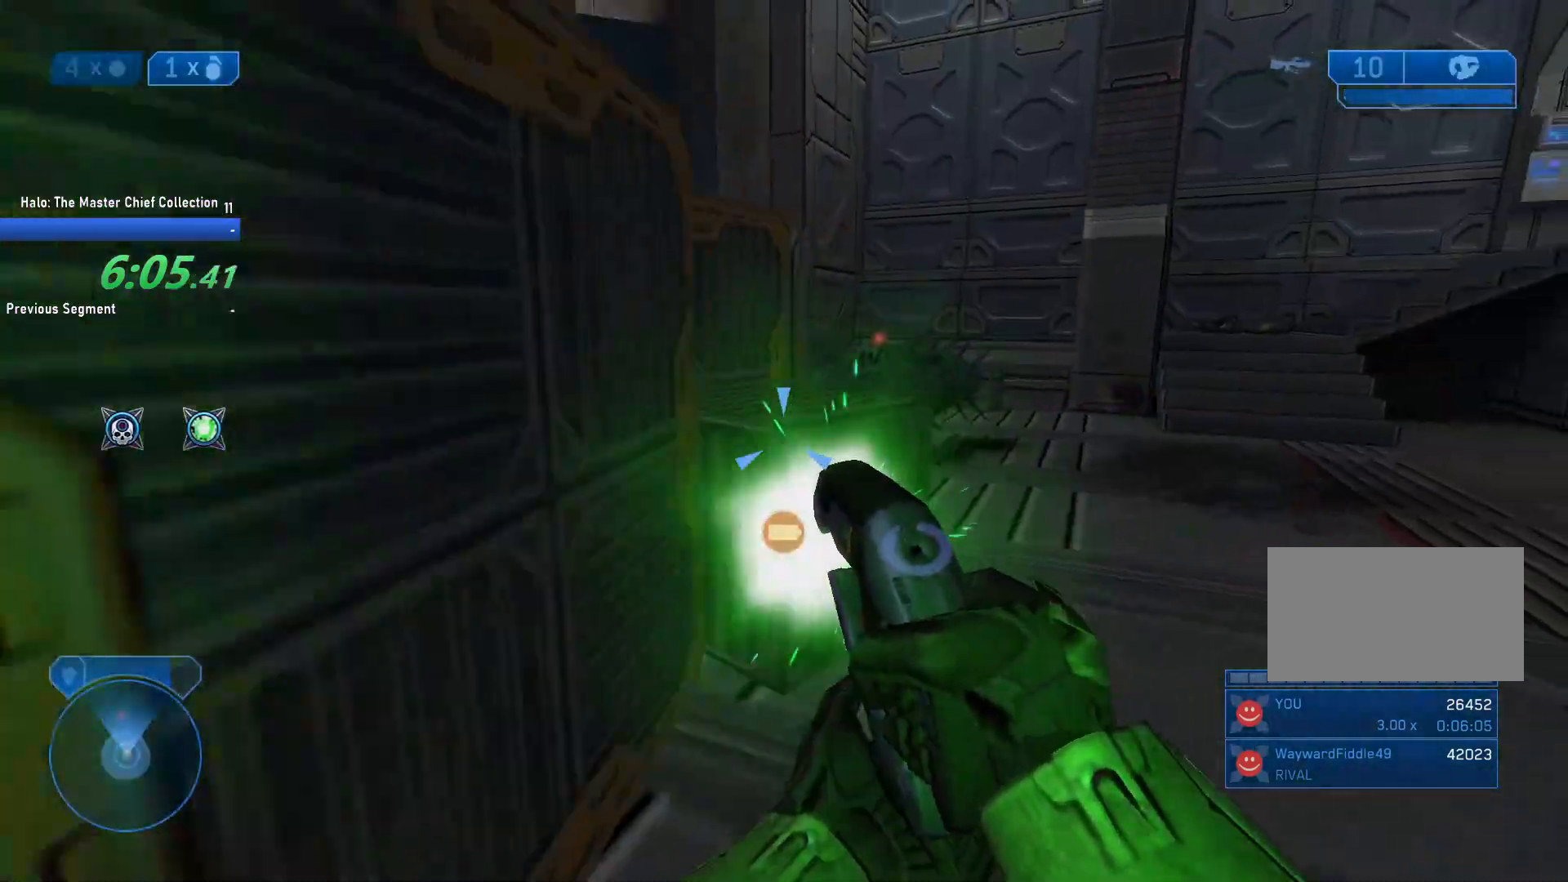
Gameplay with keyboard and mouse; each line is a JSON object with the keys and mouse buttons held at the frame after it. "events" lists presses ("down") and releases ("up") of "1", "2", "3", "4", "5", "a", "alt", "c", "caps_lock", "ctrl", "d", "e", "f", "g", "q", "r", "s", "shift", "space", "t", "tab", "v", "w", "x", "z", "mouse_left", "mouse_wheel" and "mouse_right" between this image and that frame as [ms after this image, input, new state], when the widget could be followed in between. "mouse_left", "mouse_wheel", "mouse_right" = the "left", "wheel", "right" buttons of the "mouse" list. No other keys are recorded. "wheel" means that the mouse wheel is clicked or scrolled. Not read: mouse_move.
{"keys": ["d", "w"], "mouse": ["left"], "events": []}
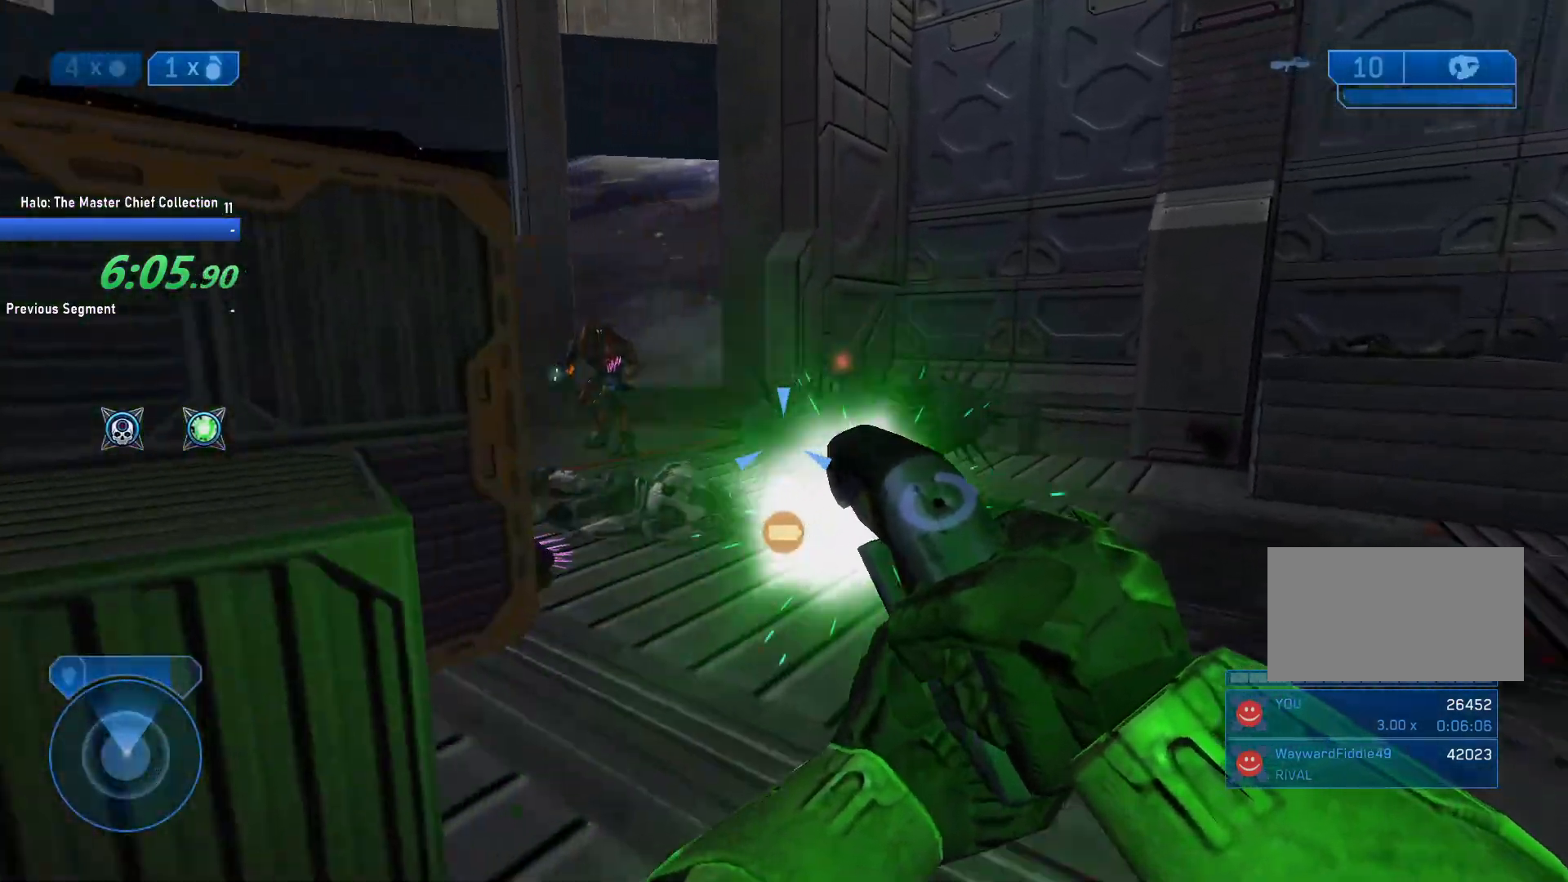
{"keys": ["d", "w"], "mouse": [], "events": [[283, "d", "up"], [283, "mouse_left", "up"], [333, "d", "down"], [333, "q", "down"], [417, "q", "up"]]}
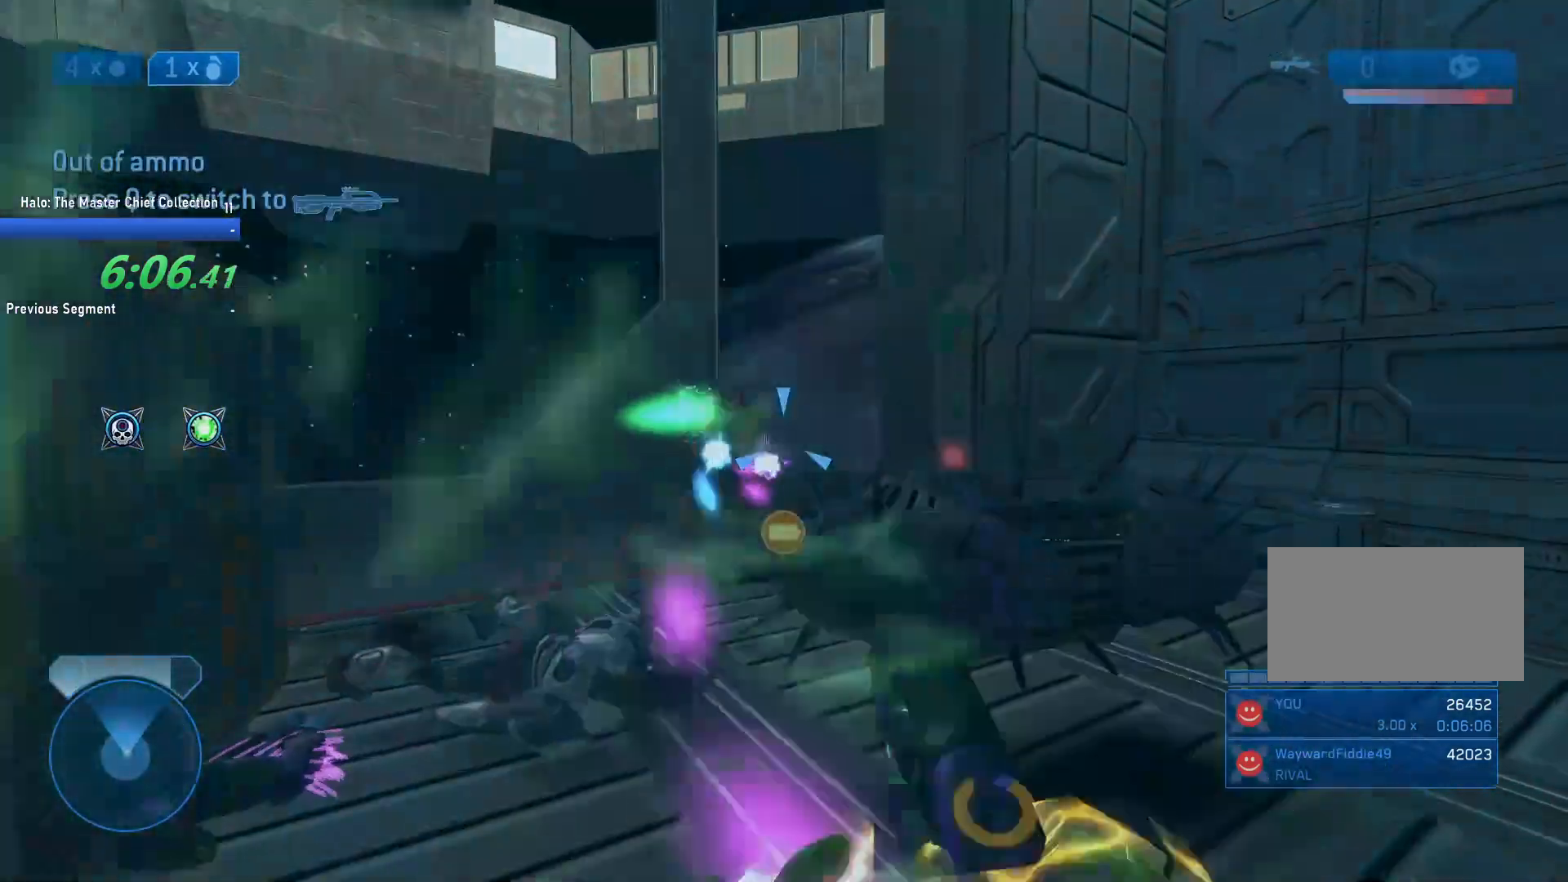
{"keys": ["a", "s"], "mouse": [], "events": [[117, "d", "up"], [117, "w", "up"], [150, "a", "down"], [383, "s", "down"]]}
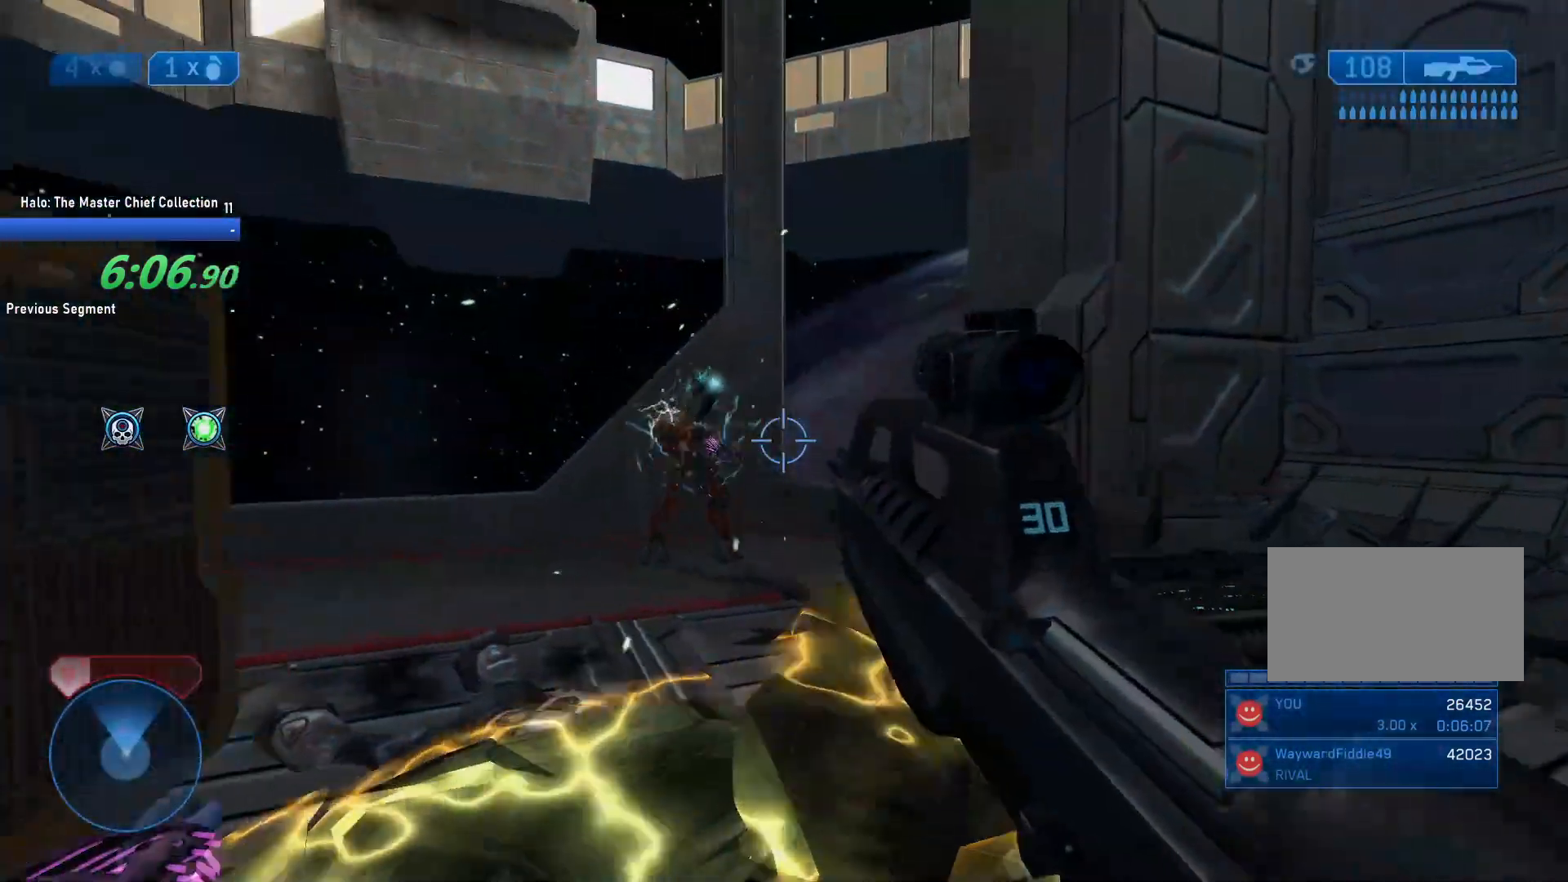
{"keys": [], "mouse": [], "events": [[83, "mouse_left", "down"], [167, "a", "up"], [367, "mouse_left", "up"], [367, "s", "up"]]}
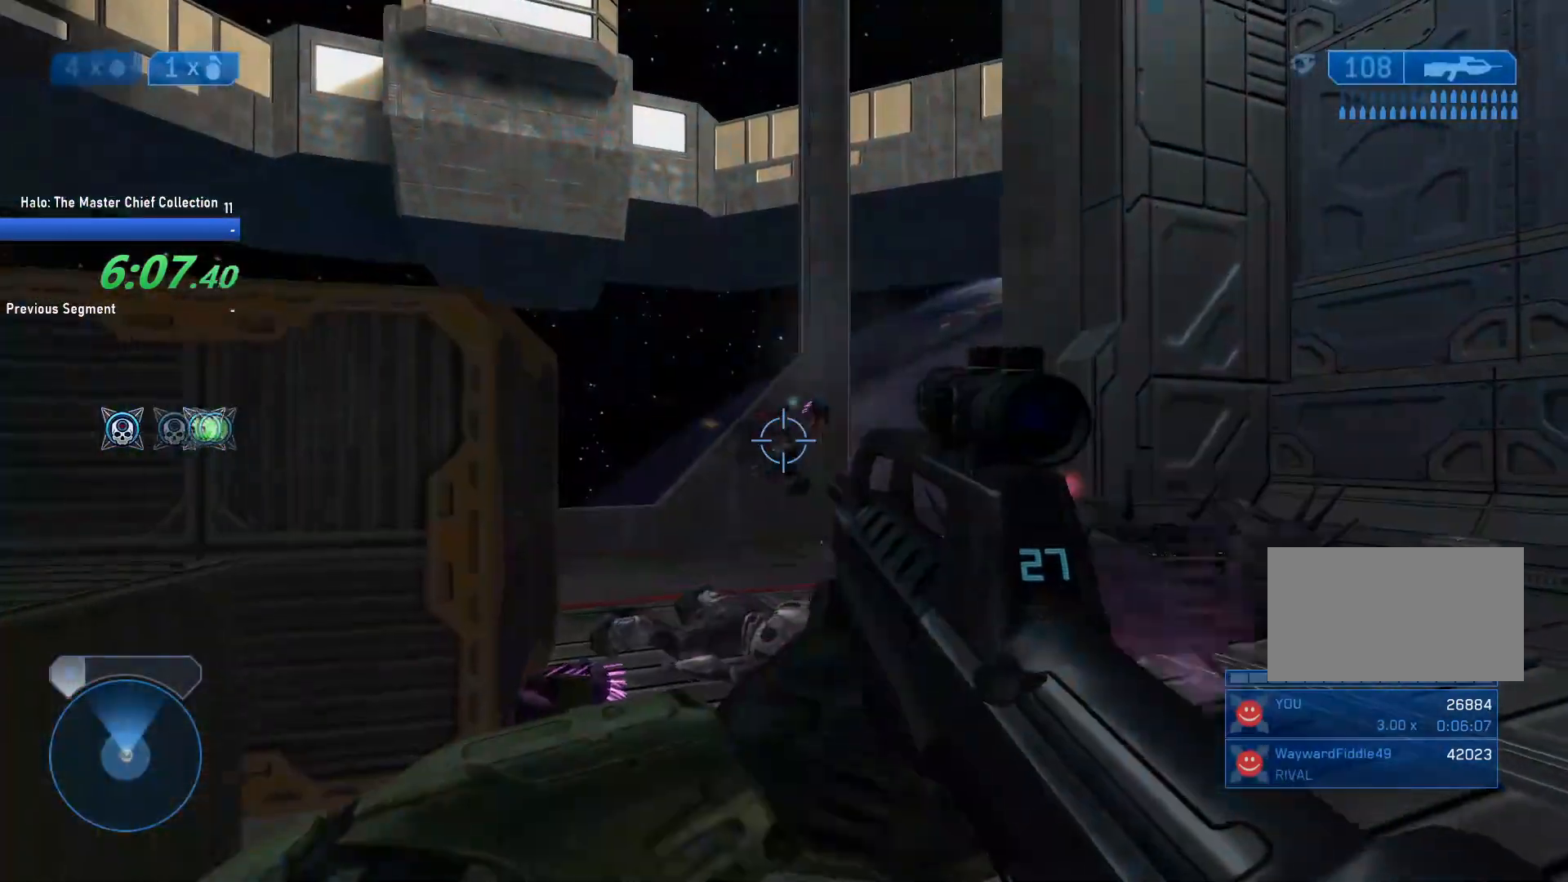
{"keys": ["a", "r", "w"], "mouse": [], "events": [[100, "a", "down"], [133, "mouse_left", "down"], [283, "mouse_left", "up"], [367, "w", "down"], [467, "r", "down"]]}
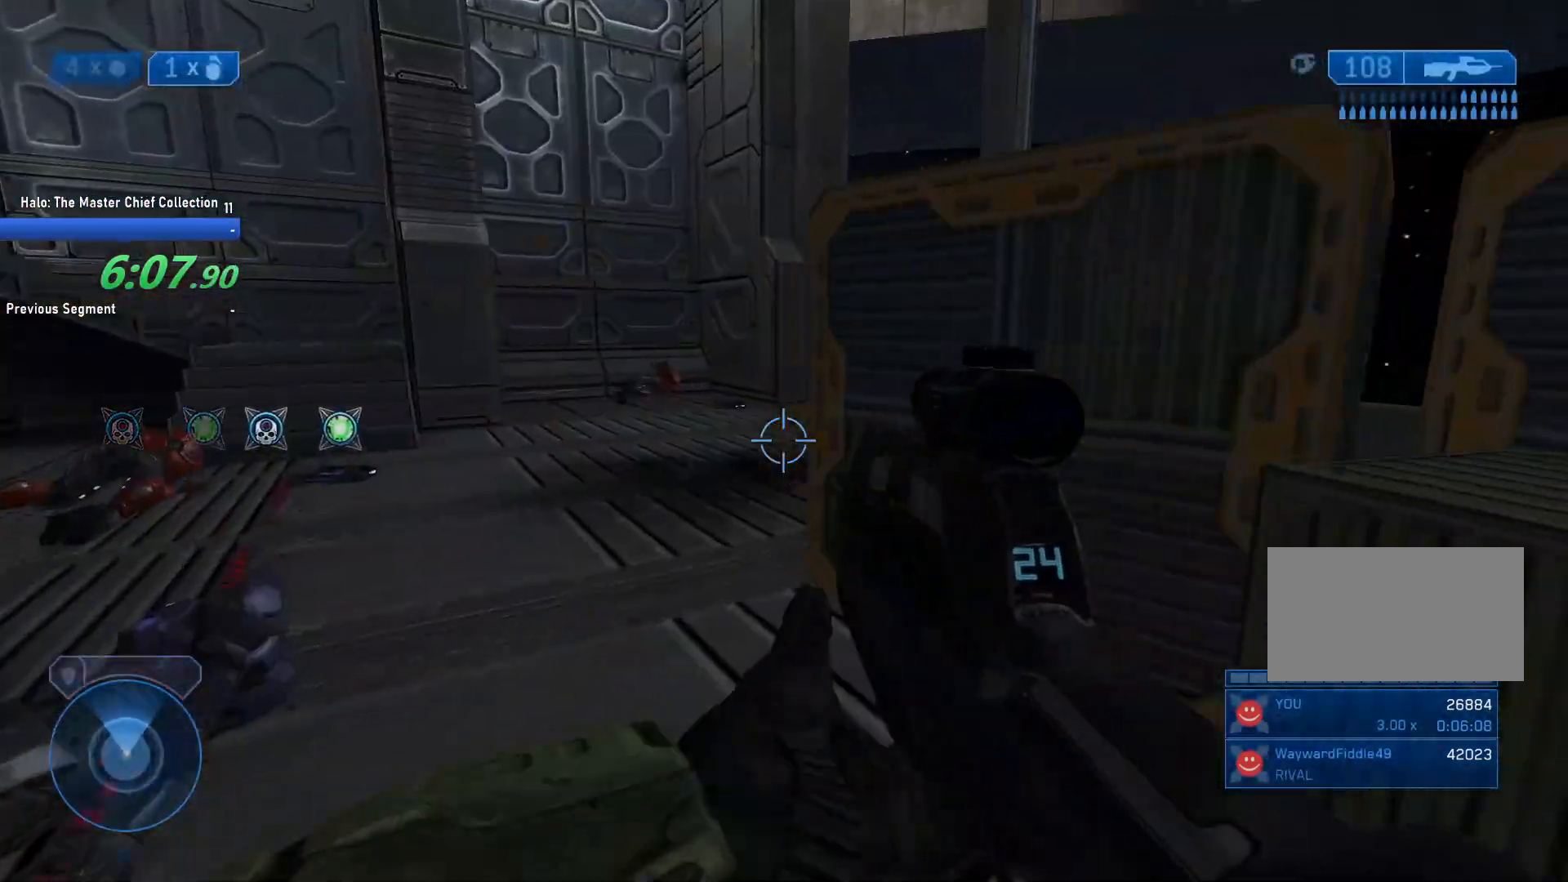
{"keys": ["a", "w"], "mouse": [], "events": [[67, "r", "up"], [117, "a", "up"], [483, "a", "down"]]}
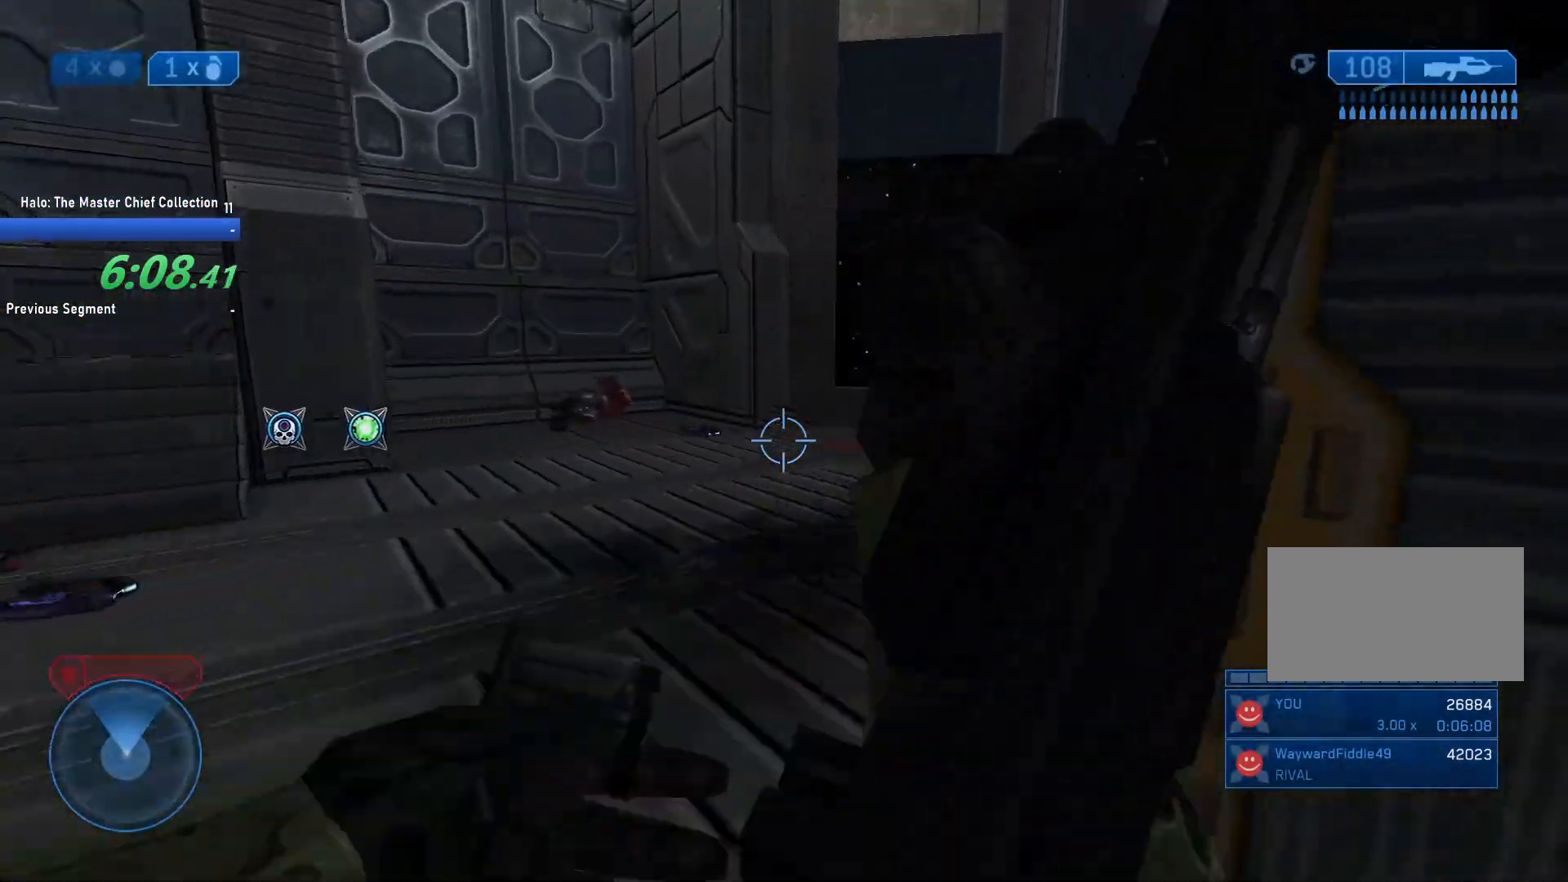
{"keys": ["w"], "mouse": [], "events": [[417, "a", "up"]]}
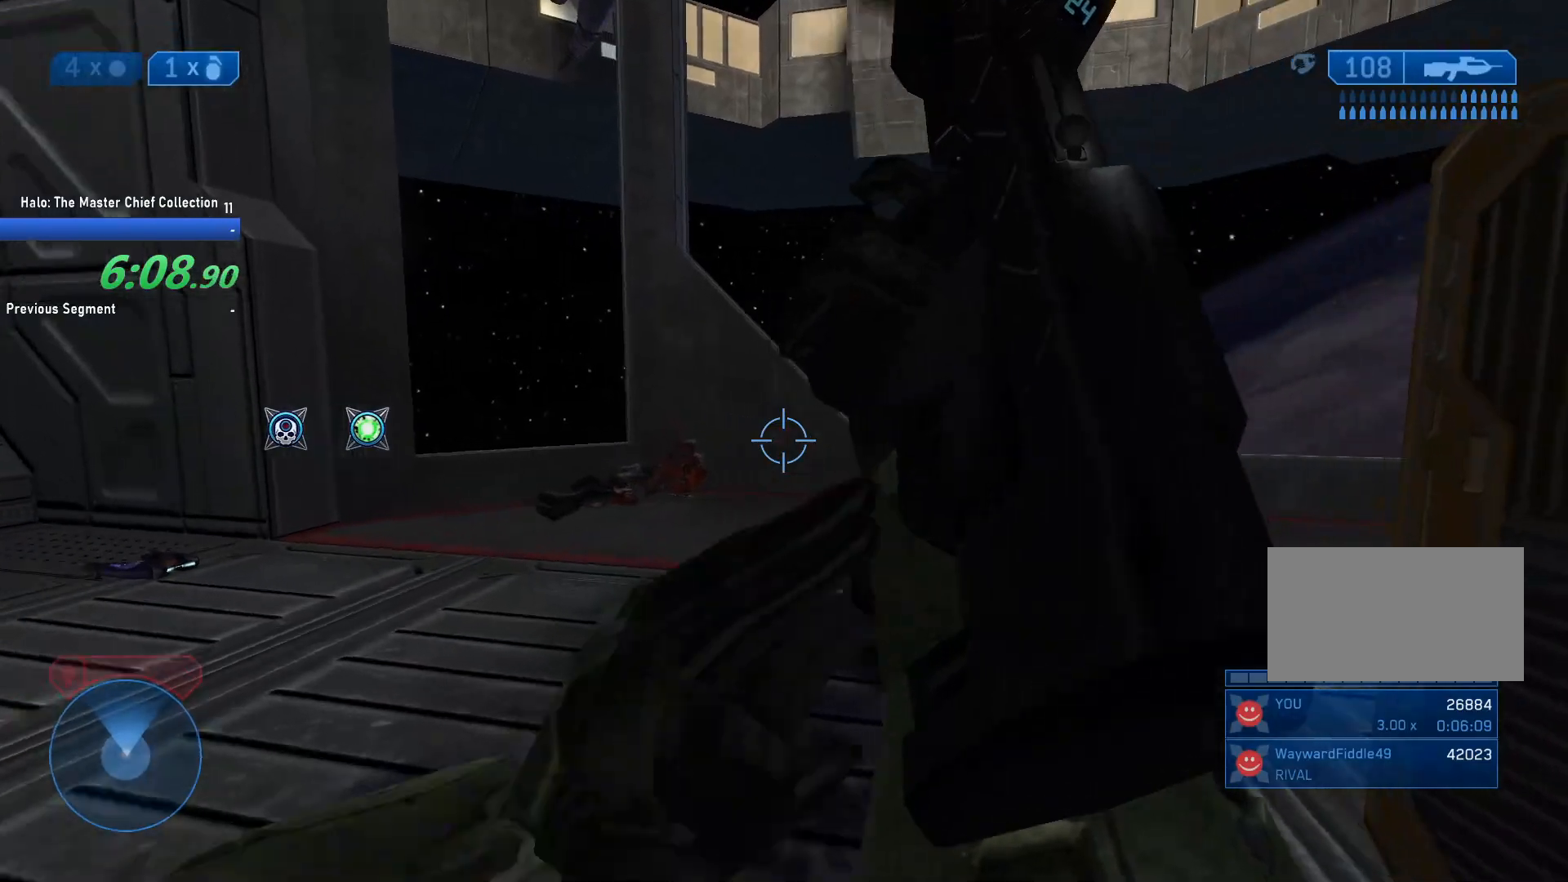
{"keys": ["a", "w"], "mouse": [], "events": [[283, "a", "down"]]}
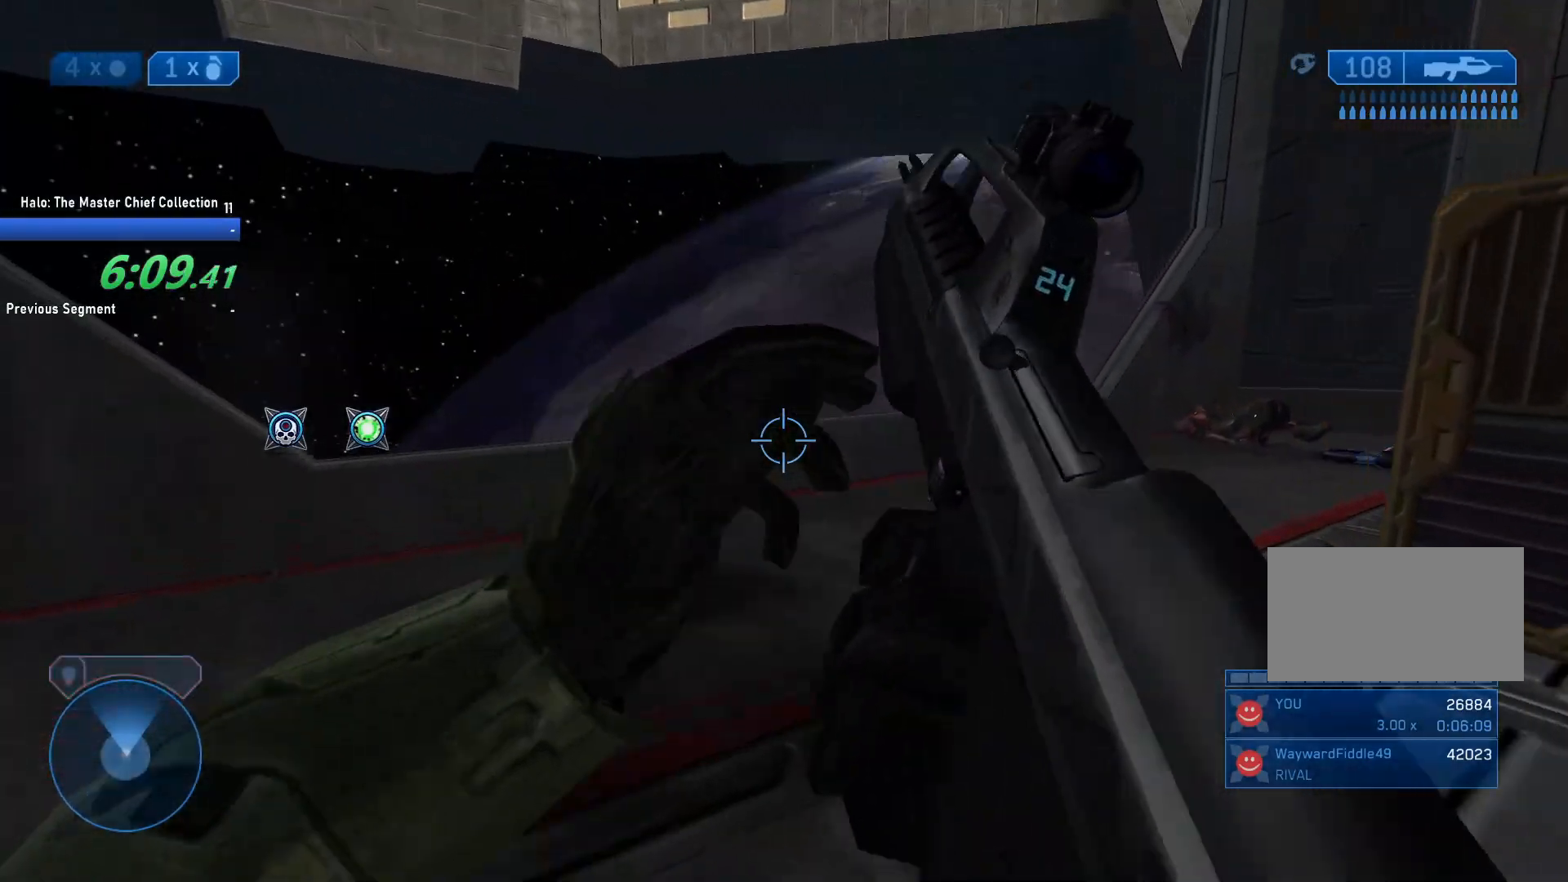
{"keys": [], "mouse": [], "events": [[17, "a", "up"], [200, "w", "up"]]}
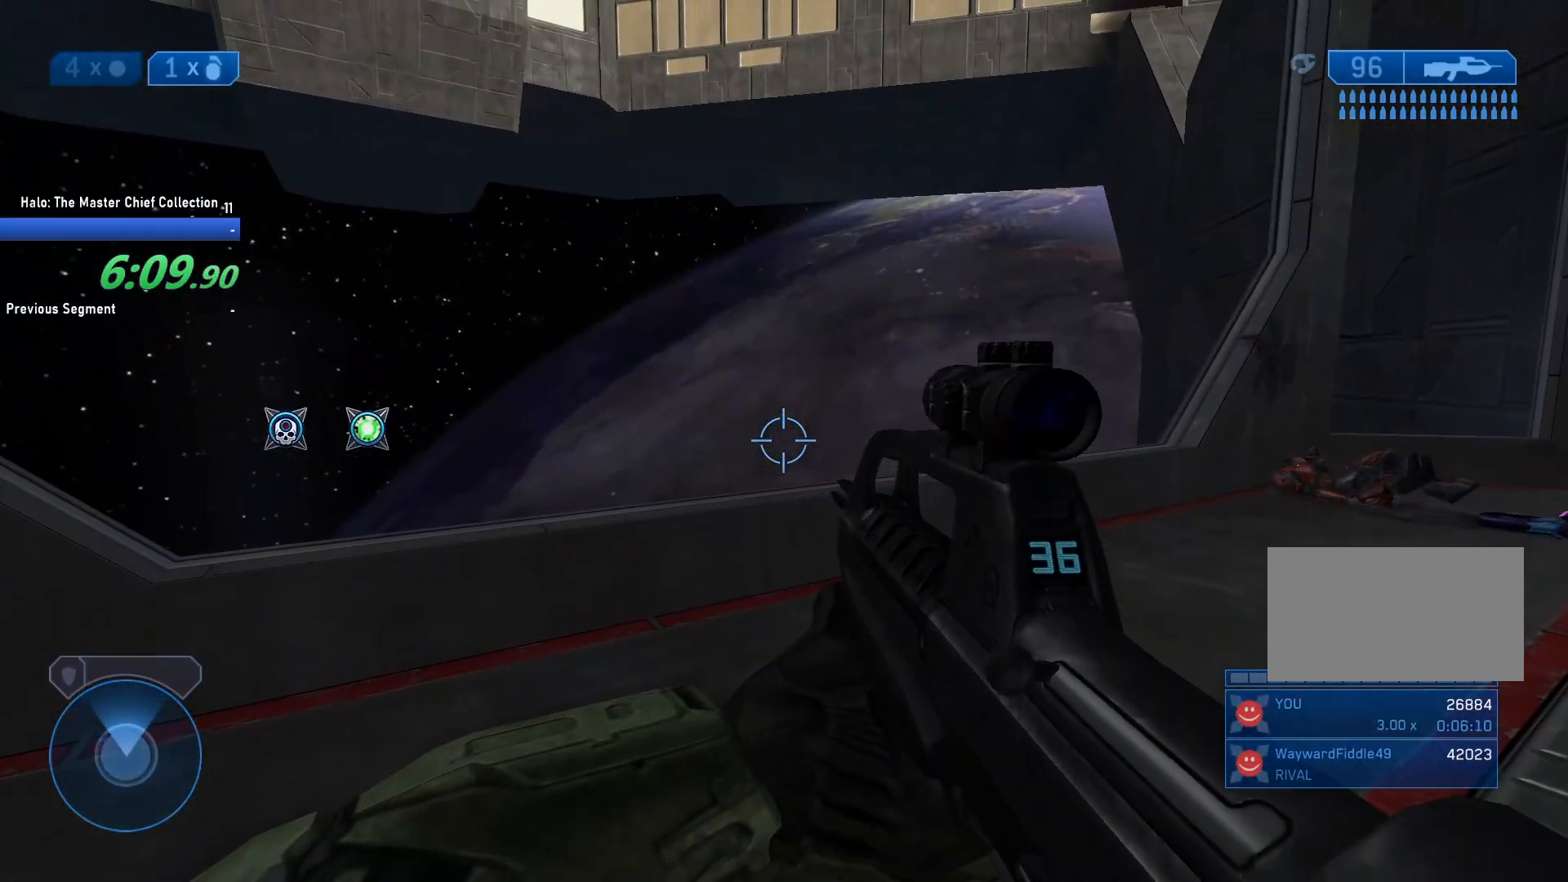
{"keys": [], "mouse": [], "events": [[33, "mouse_left", "down"], [133, "mouse_left", "up"], [167, "mouse_left", "down"], [217, "r", "down"], [267, "mouse_left", "up"], [267, "q", "down"], [317, "mouse_left", "down"], [317, "r", "up"], [400, "mouse_left", "up"], [400, "q", "up"], [450, "mouse_left", "down"], [500, "mouse_left", "up"]]}
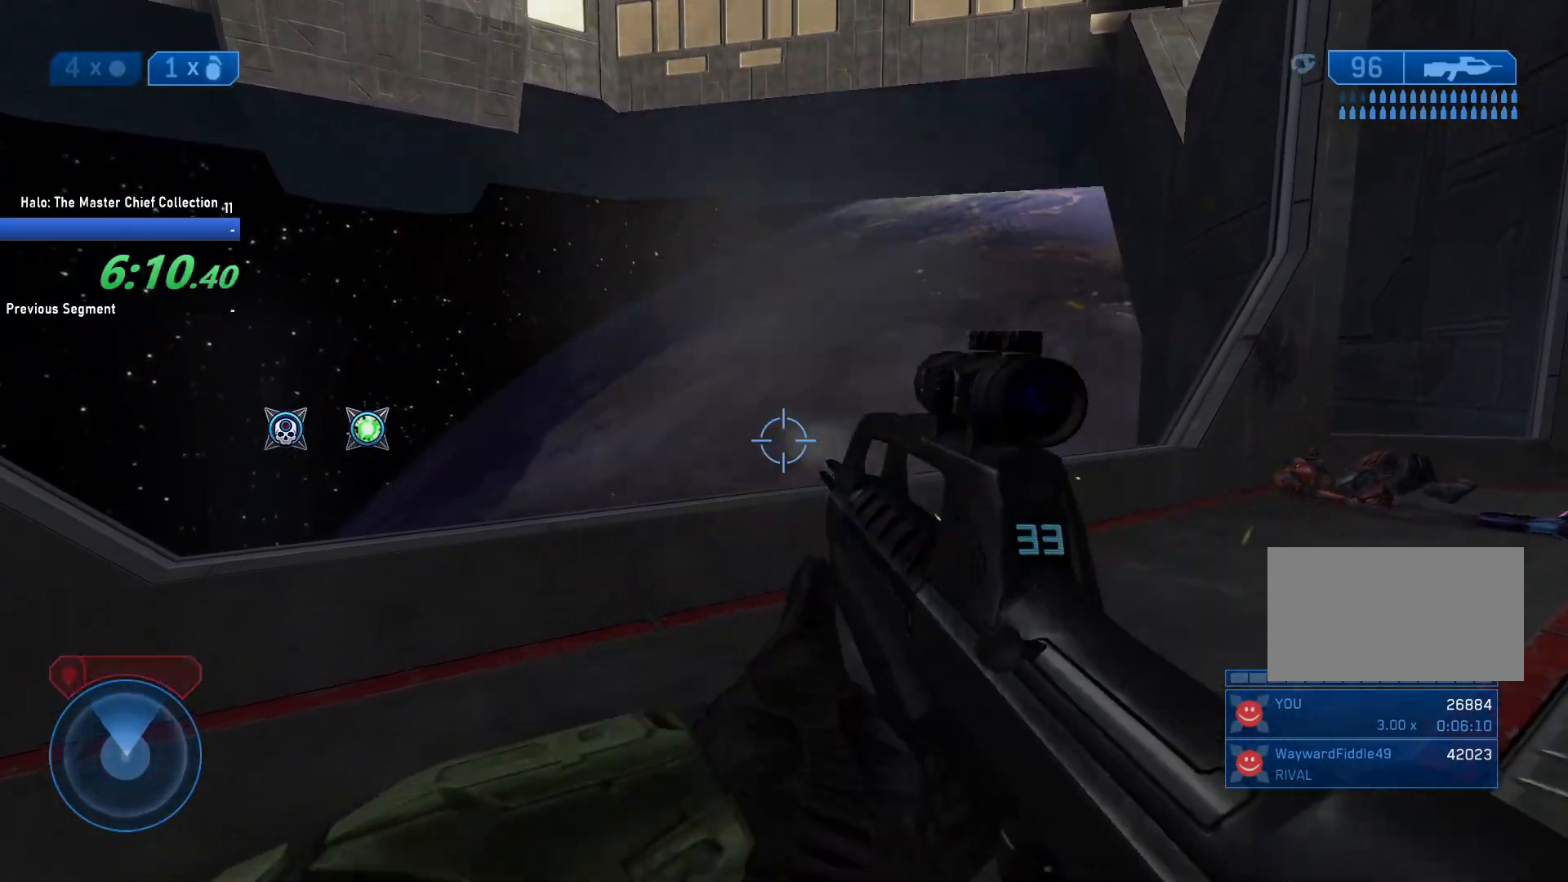
{"keys": [], "mouse": [], "events": [[367, "mouse_left", "down"], [467, "mouse_left", "up"]]}
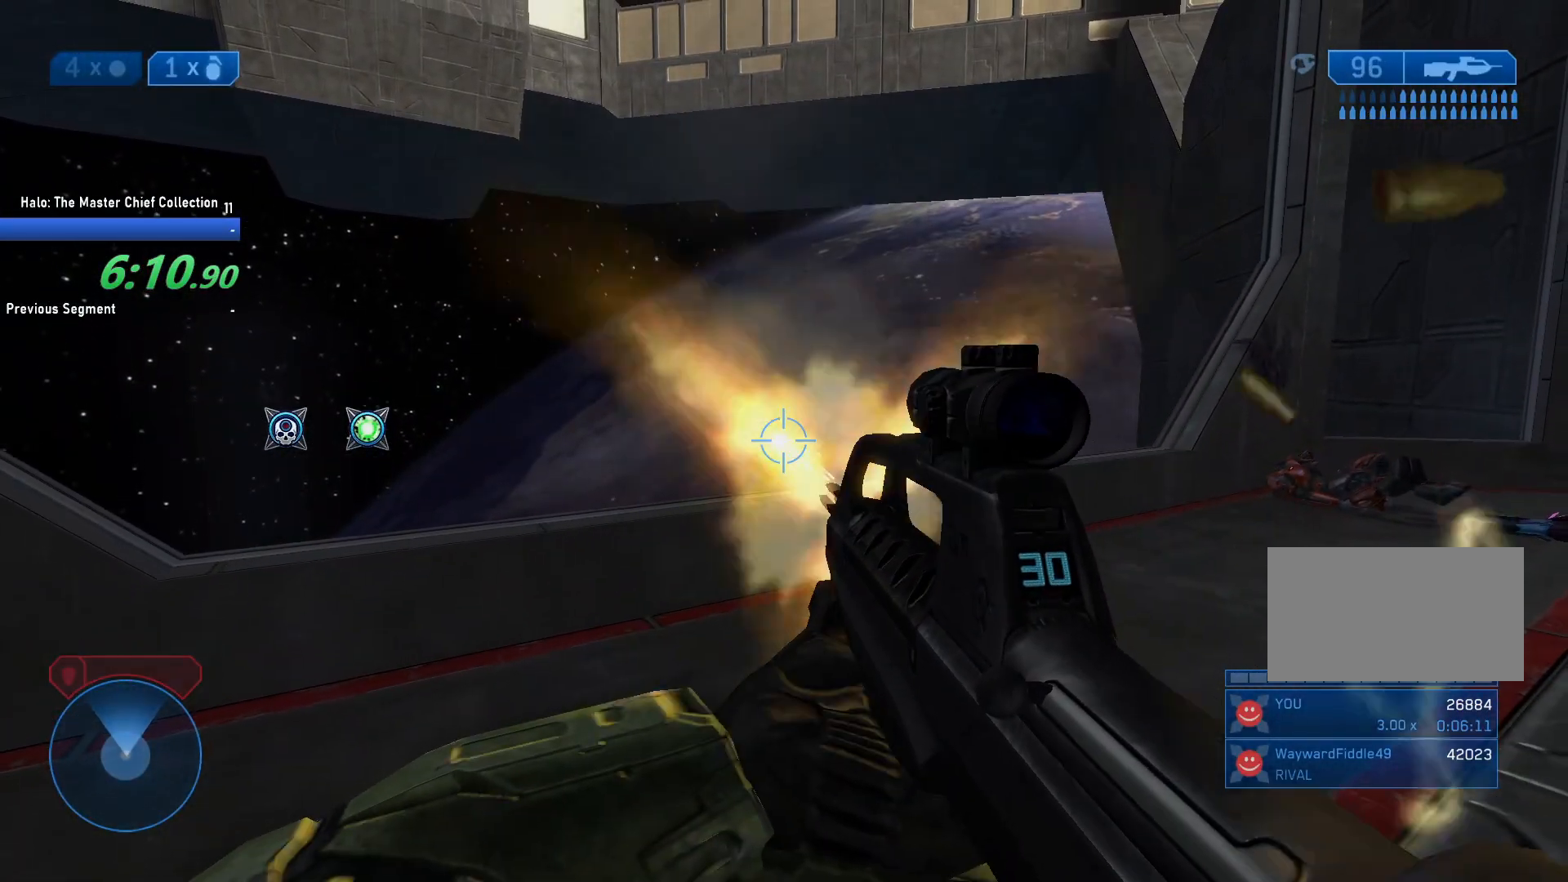
{"keys": [], "mouse": [], "events": [[17, "mouse_left", "down"], [67, "q", "down"], [67, "r", "down"], [117, "mouse_left", "up"], [117, "q", "up"], [117, "r", "up"], [150, "mouse_left", "down"], [150, "q", "down"], [200, "mouse_left", "up"], [200, "q", "up"], [250, "mouse_left", "down"], [300, "mouse_left", "up"]]}
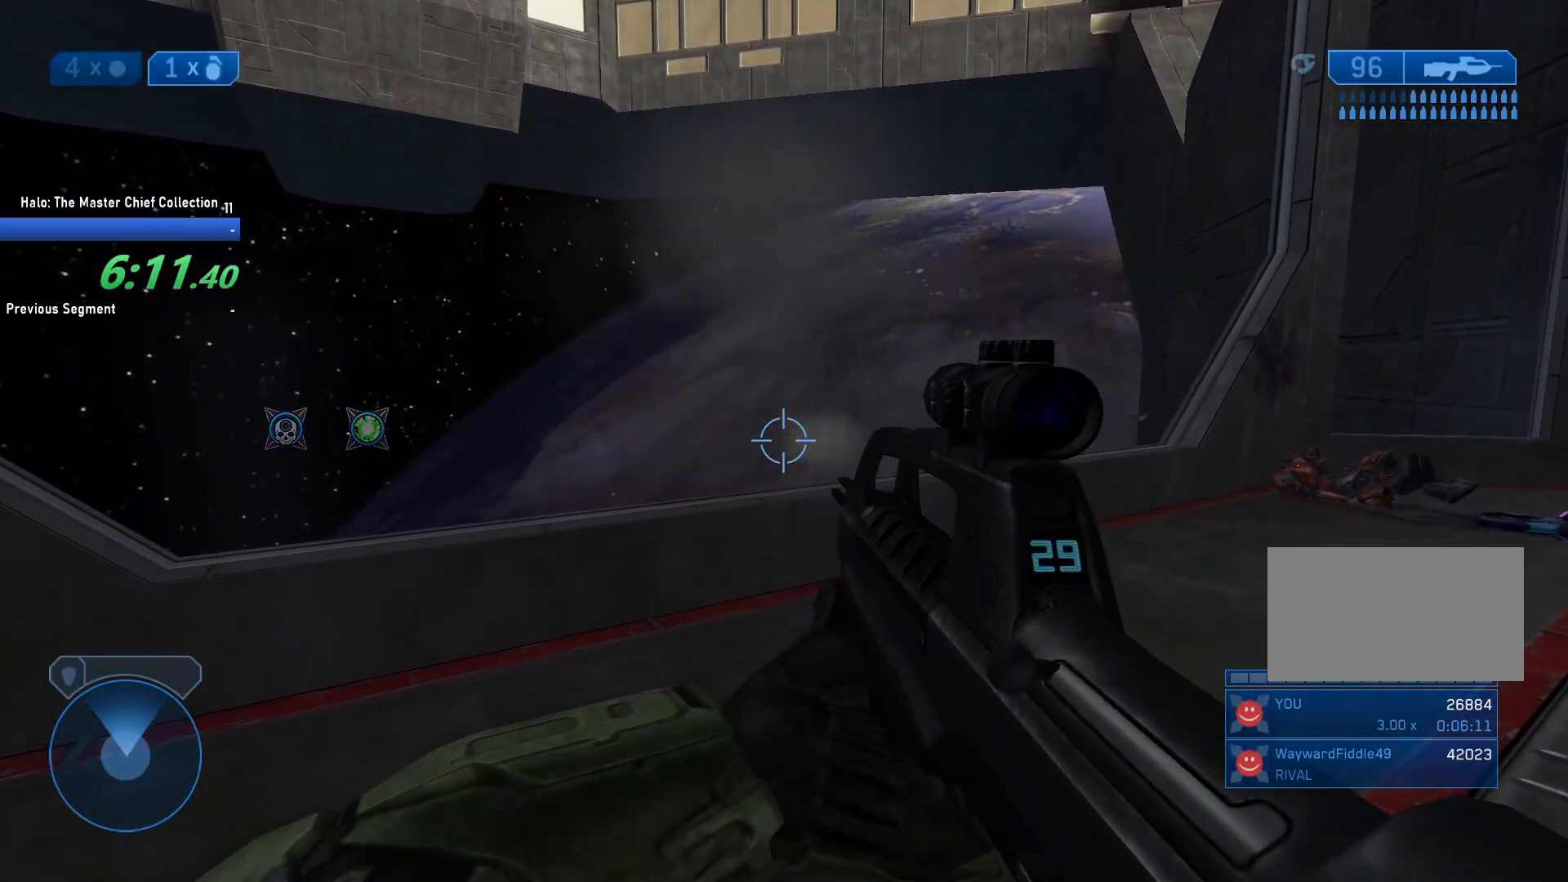
{"keys": ["q"], "mouse": ["left"], "events": [[217, "mouse_left", "down"], [317, "mouse_left", "up"], [367, "mouse_left", "down"], [367, "r", "down"], [417, "q", "down"], [450, "mouse_left", "up"], [450, "r", "up"], [500, "mouse_left", "down"]]}
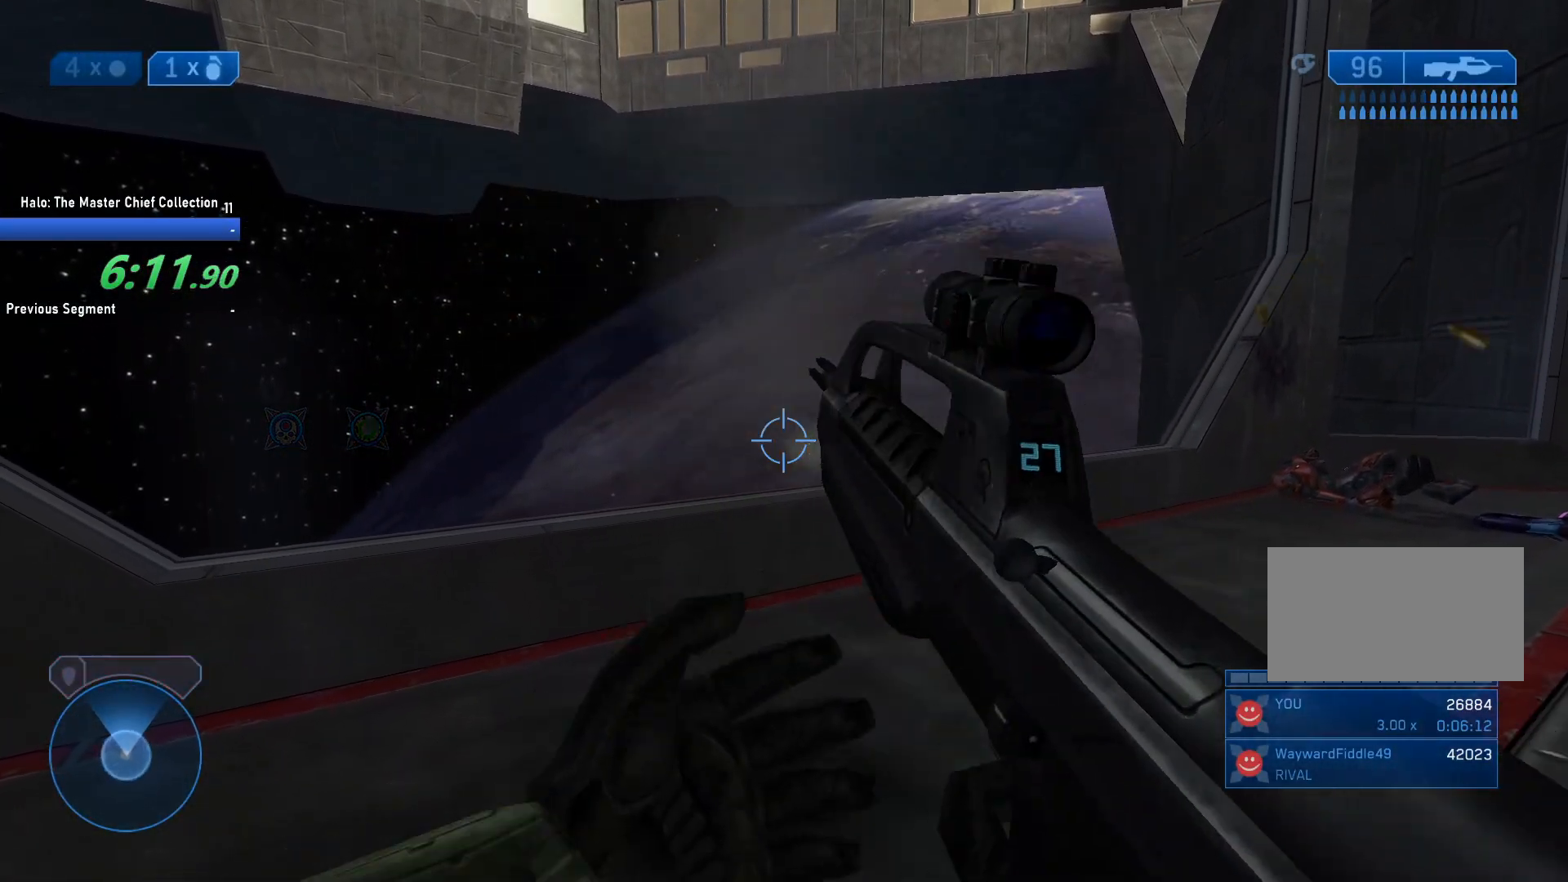
{"keys": [], "mouse": [], "events": [[50, "mouse_left", "up"], [50, "q", "up"], [100, "mouse_left", "down"], [100, "q", "down"], [150, "mouse_left", "up"], [150, "q", "up"]]}
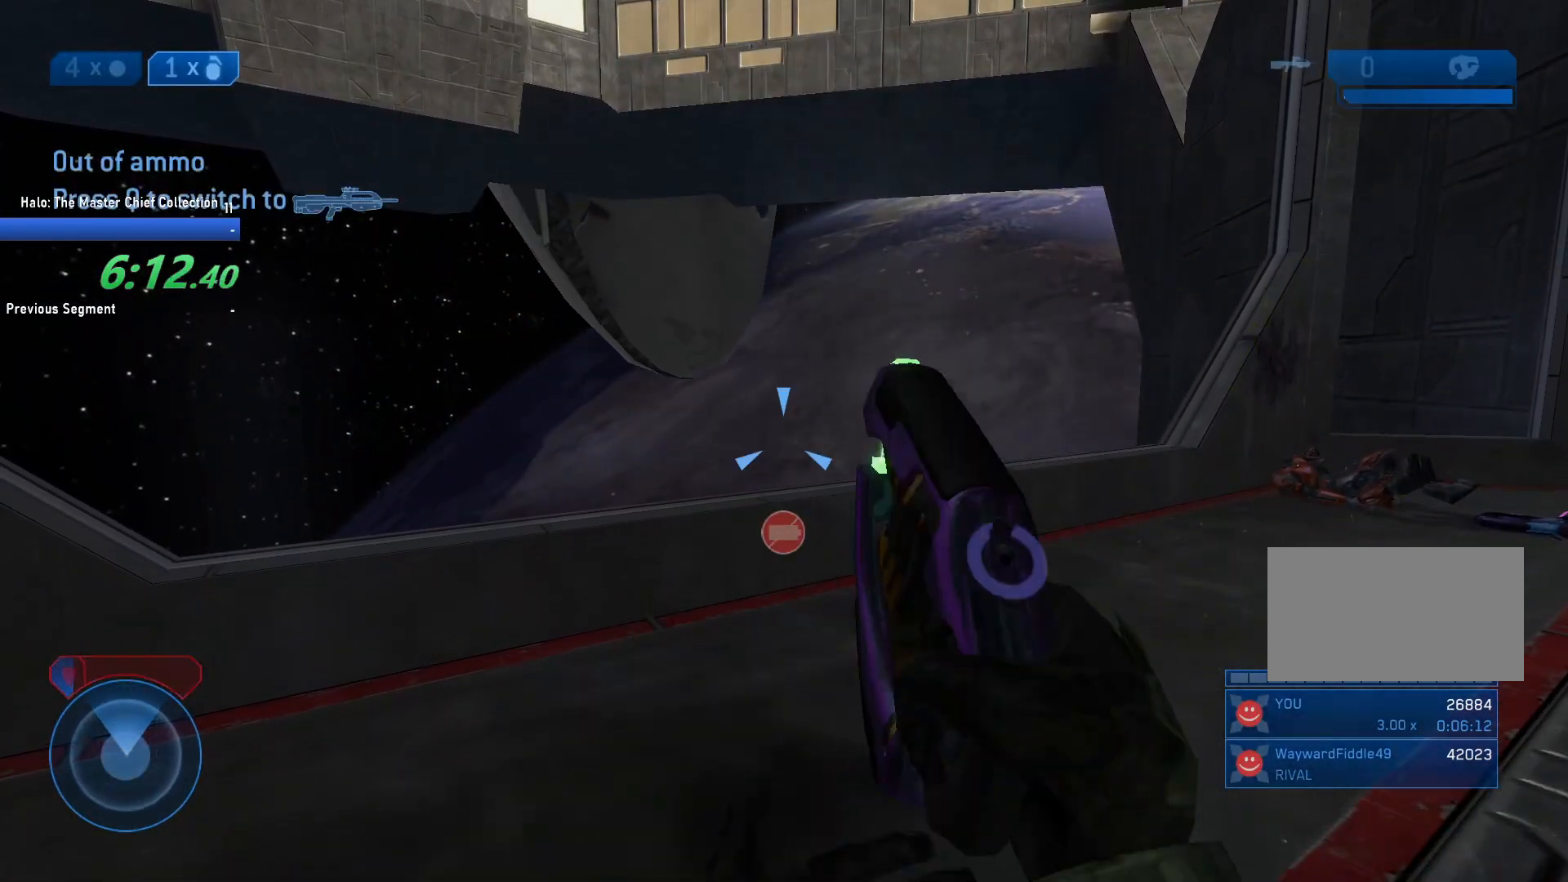
{"keys": ["w"], "mouse": [], "events": [[250, "q", "down"], [300, "q", "up"], [483, "w", "down"]]}
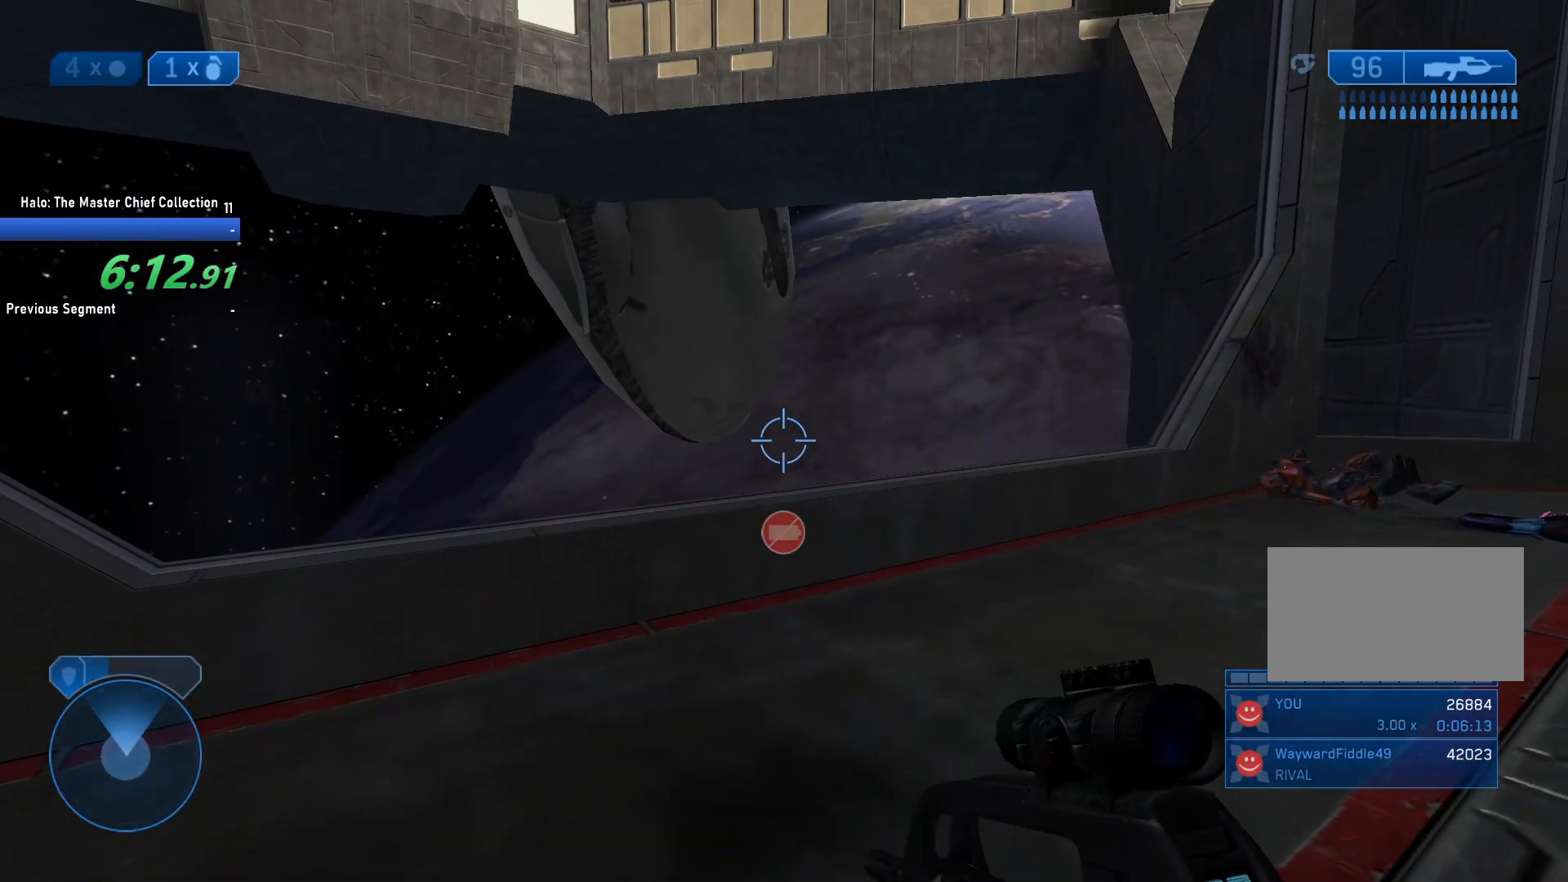
{"keys": [], "mouse": ["left"], "events": [[167, "w", "up"], [500, "mouse_left", "down"]]}
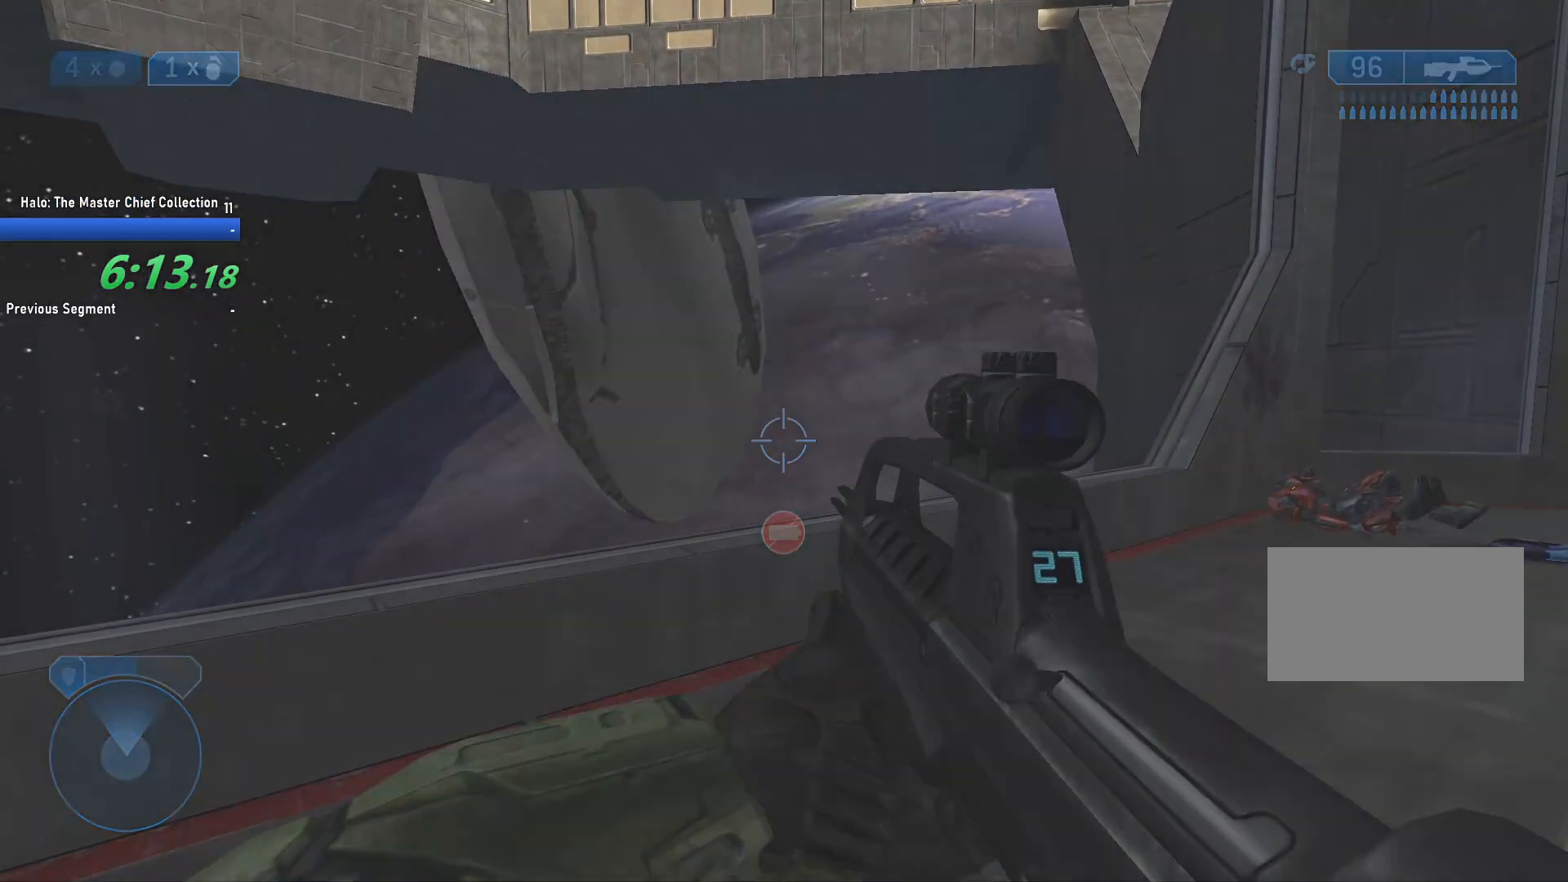
{"keys": [], "mouse": [], "events": [[100, "mouse_left", "up"], [150, "mouse_left", "down"], [183, "r", "down"], [233, "mouse_left", "up"], [233, "r", "up"], [283, "mouse_left", "down"], [333, "mouse_left", "up"]]}
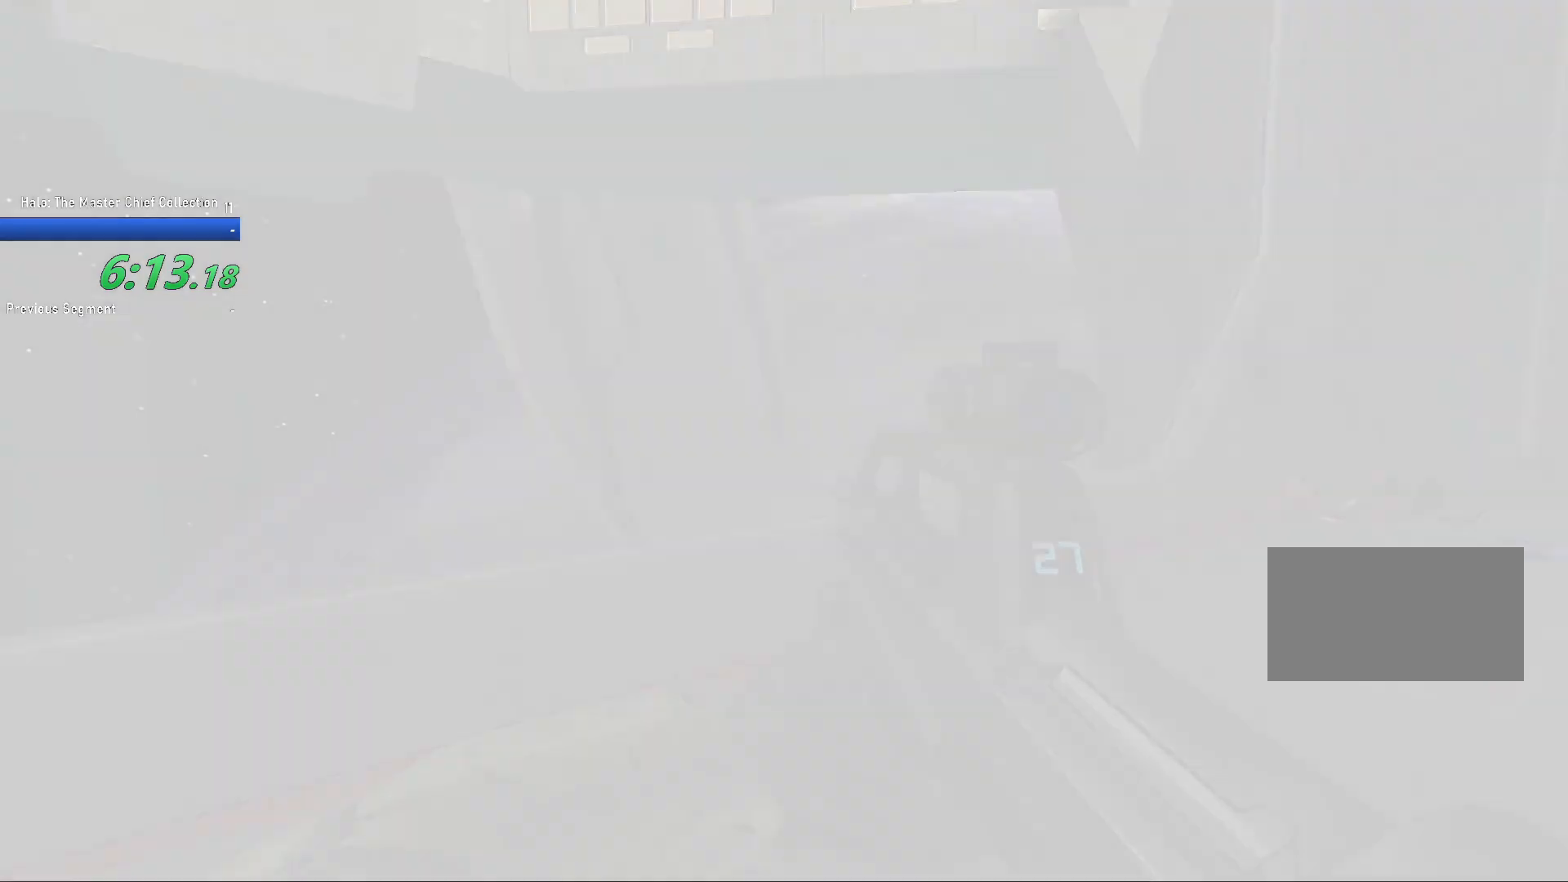
{"keys": [], "mouse": [], "events": []}
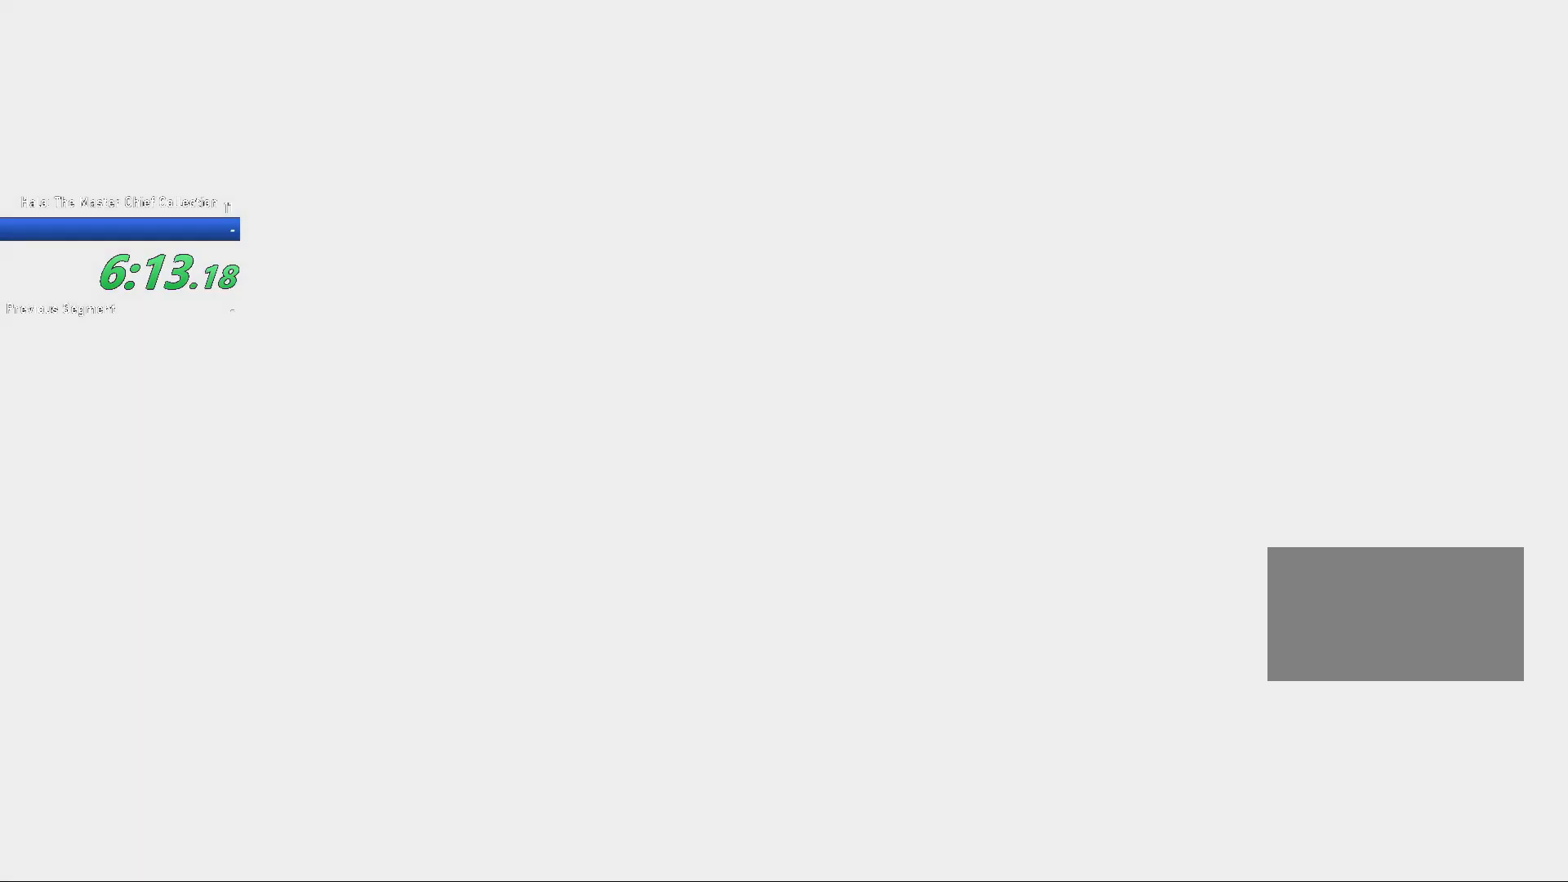
{"keys": [], "mouse": [], "events": []}
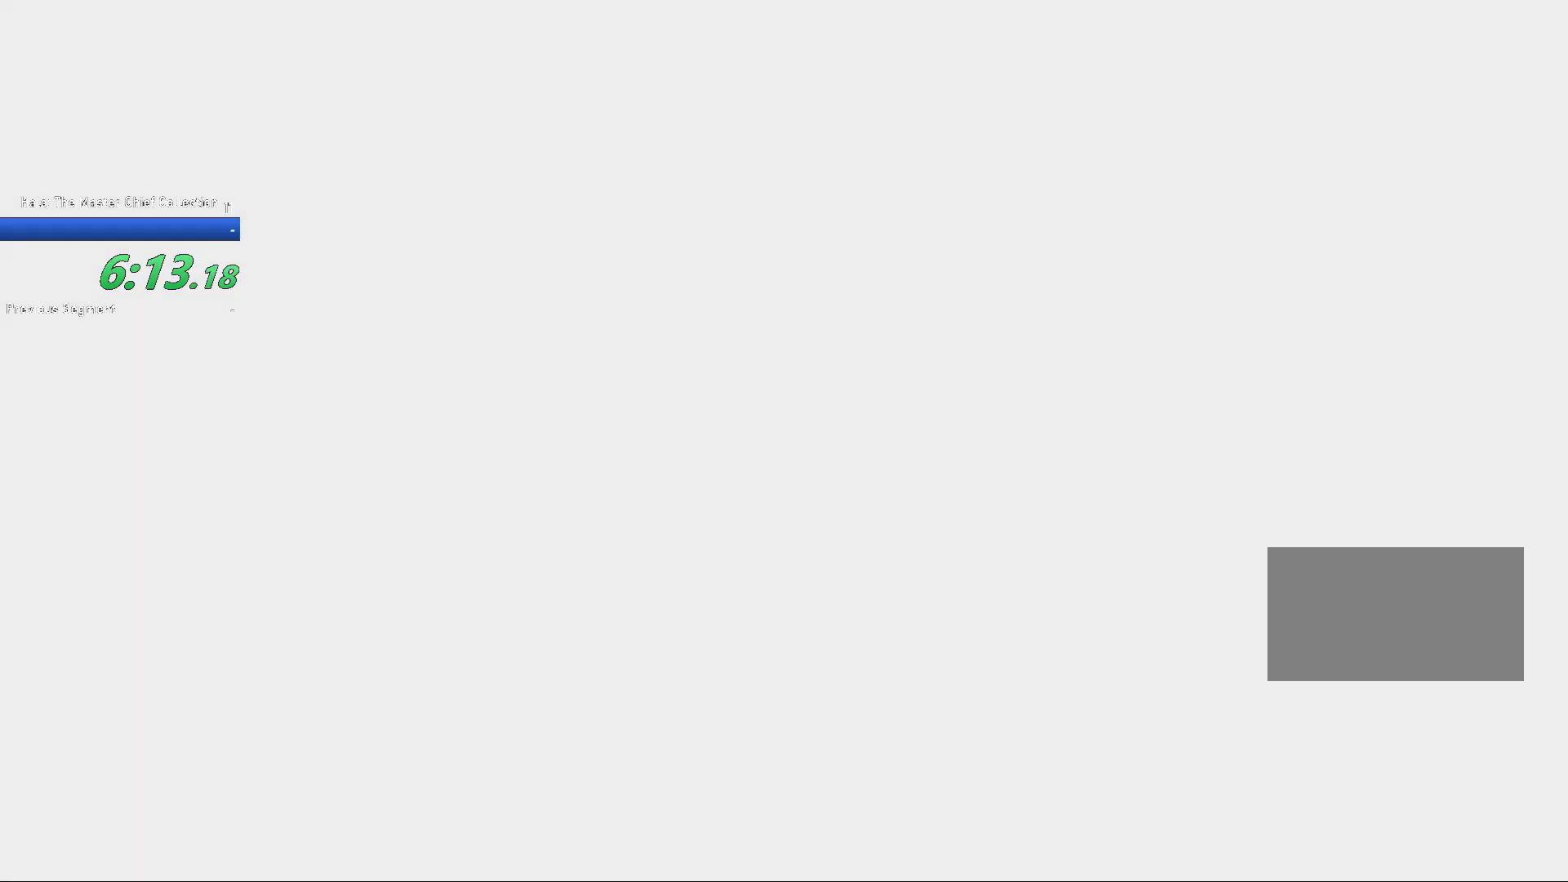
{"keys": [], "mouse": [], "events": []}
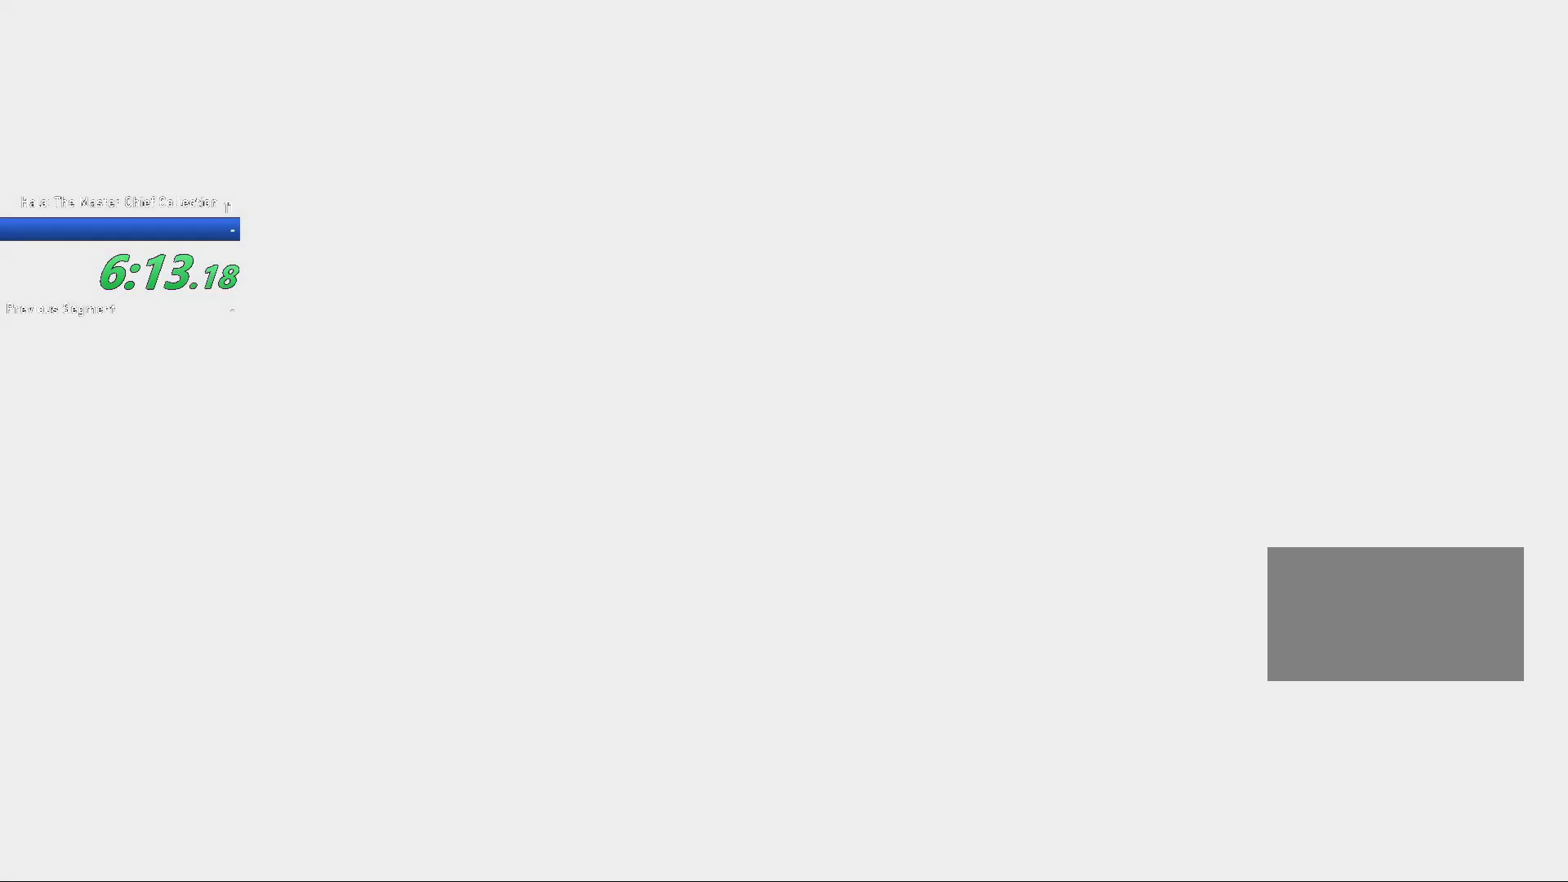
{"keys": [], "mouse": [], "events": []}
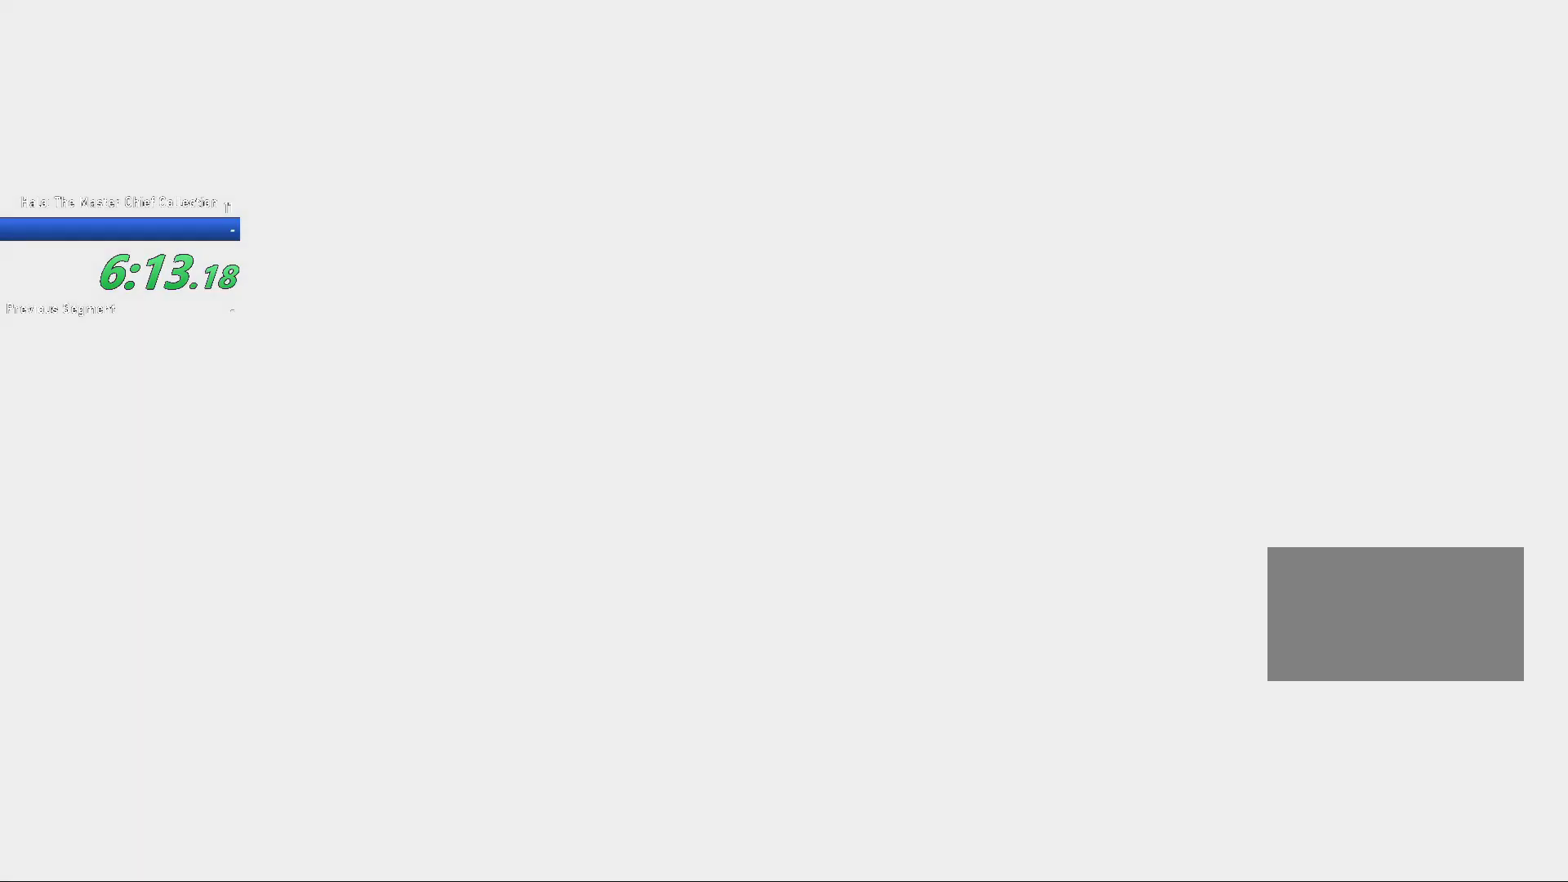
{"keys": [], "mouse": [], "events": []}
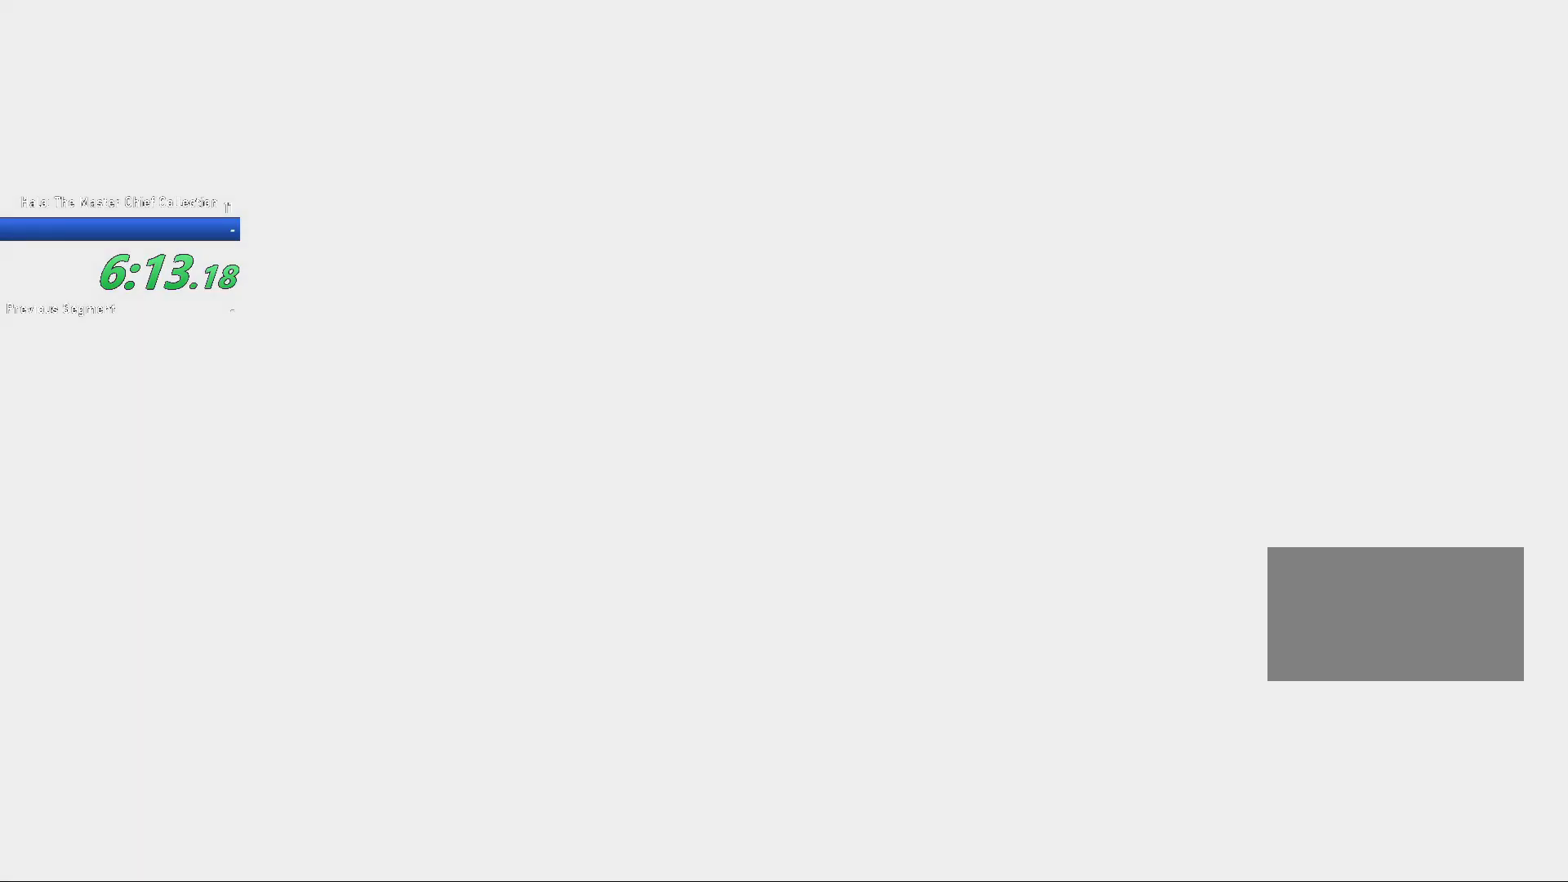
{"keys": [], "mouse": [], "events": []}
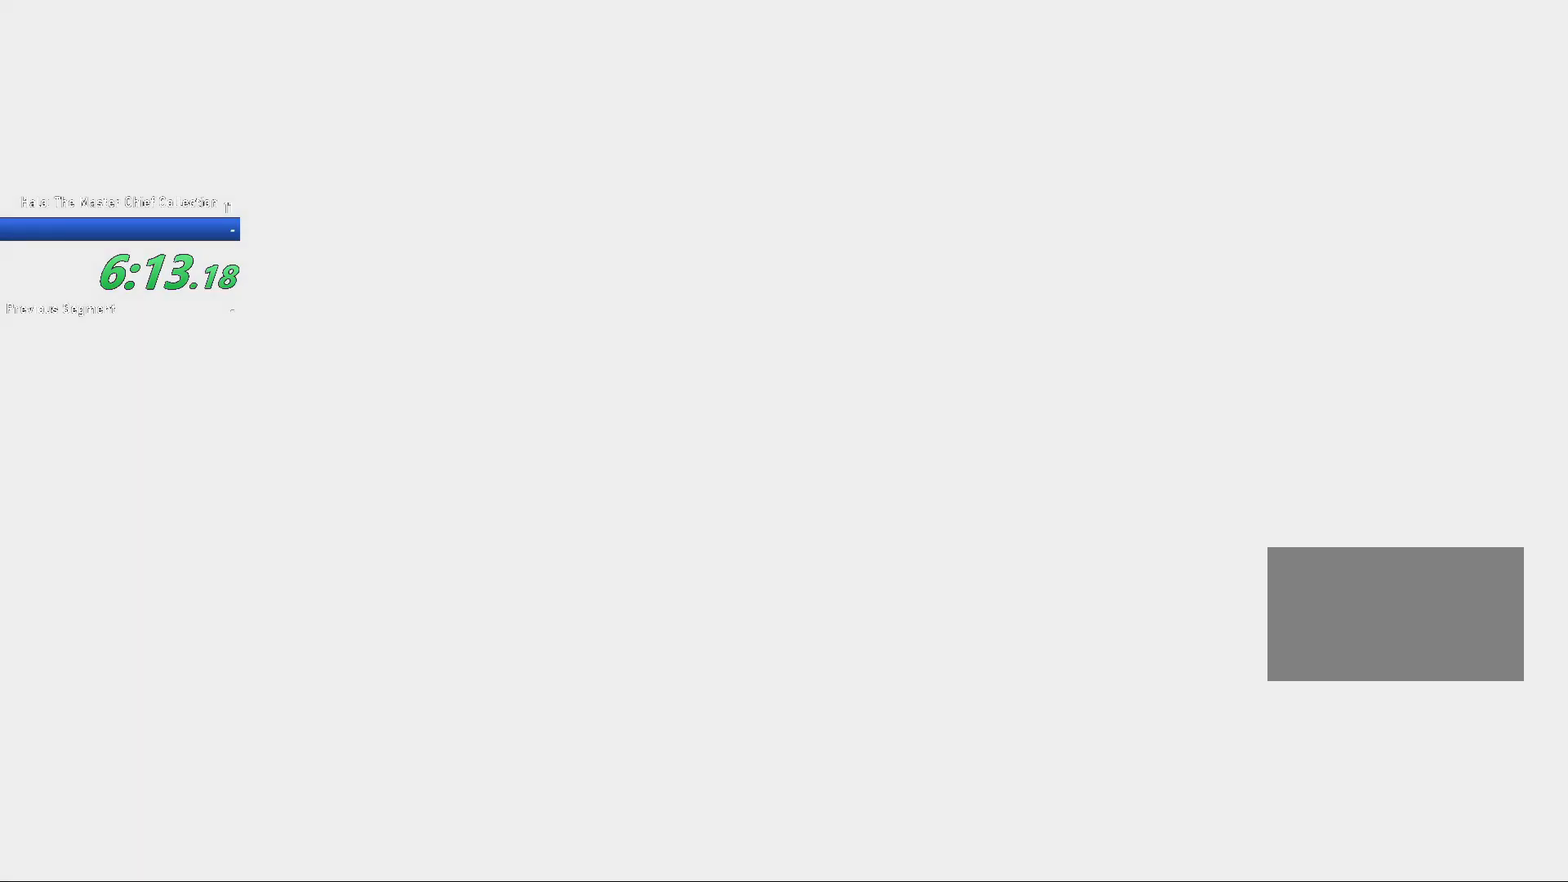
{"keys": [], "mouse": [], "events": [[250, "space", "down"], [350, "space", "up"]]}
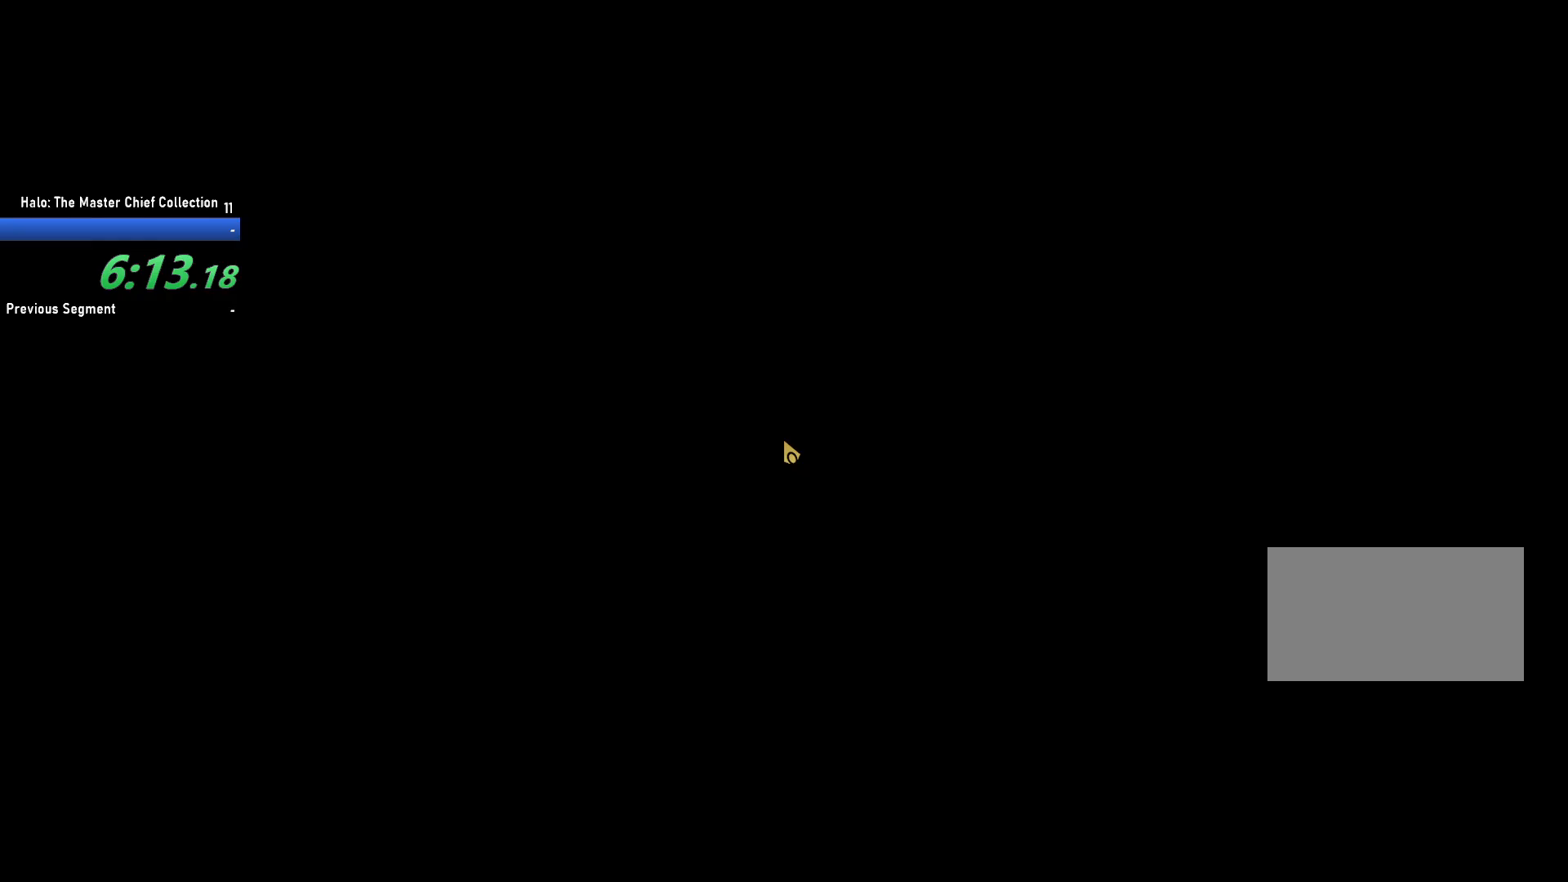
{"keys": [], "mouse": [], "events": []}
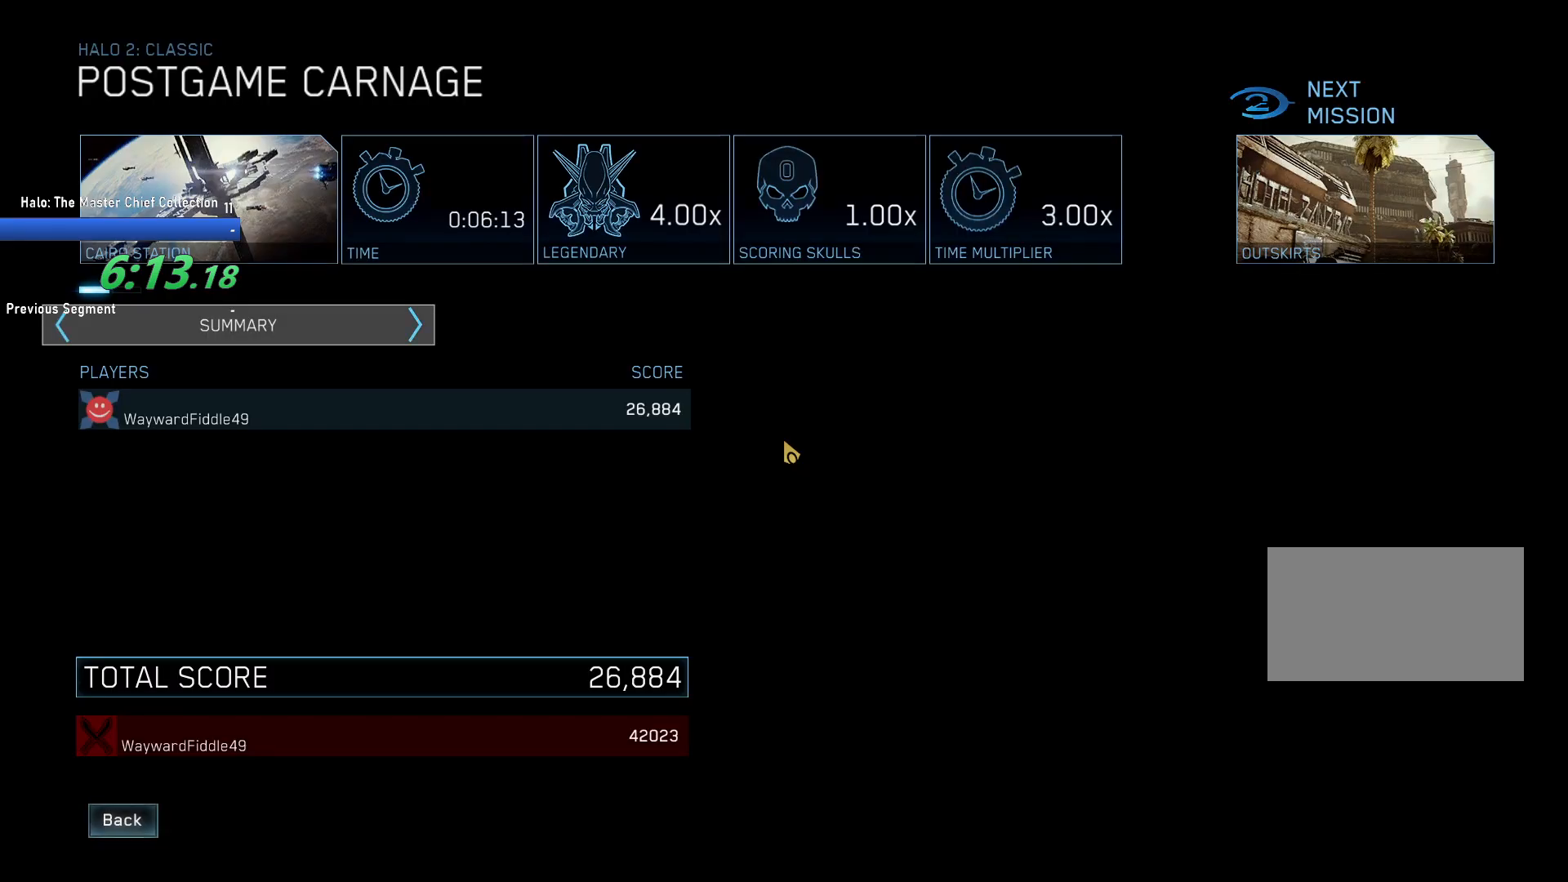
{"keys": [], "mouse": [], "events": []}
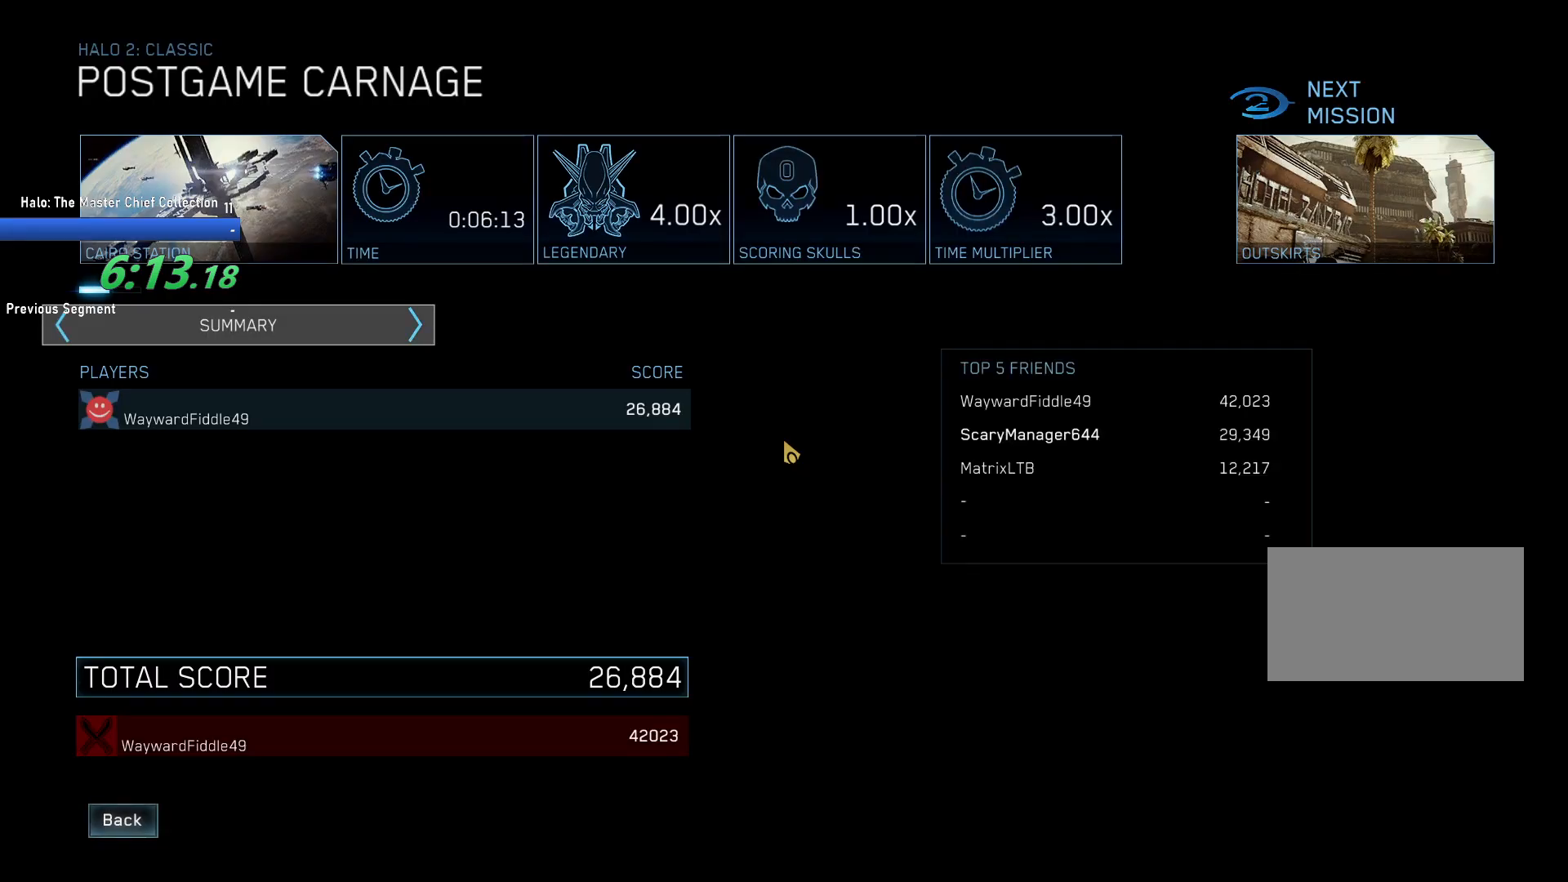
{"keys": [], "mouse": [], "events": []}
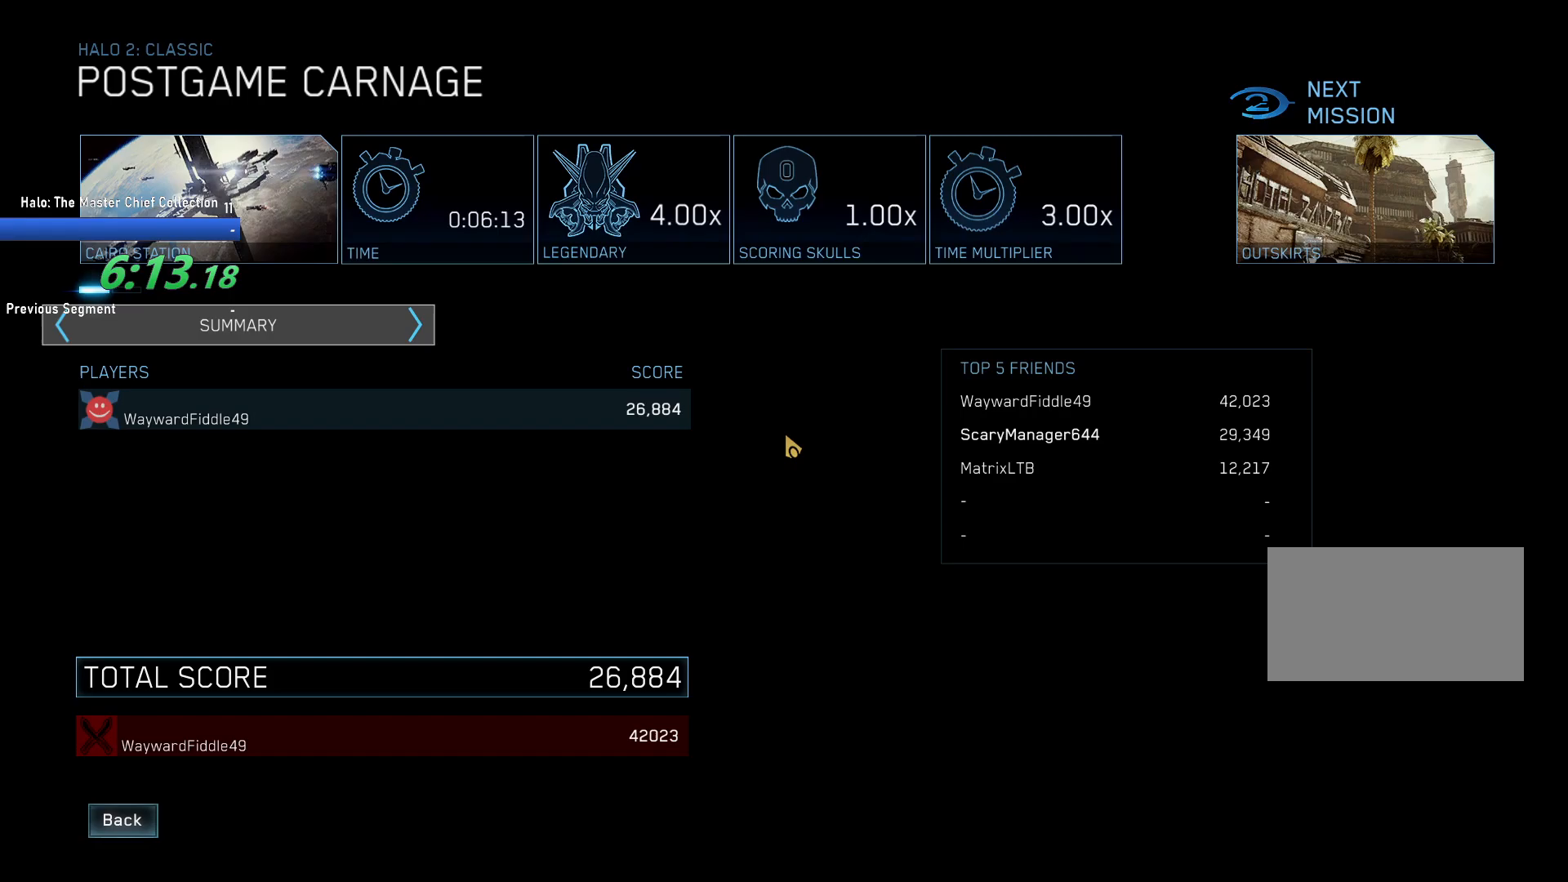
{"keys": [], "mouse": [], "events": []}
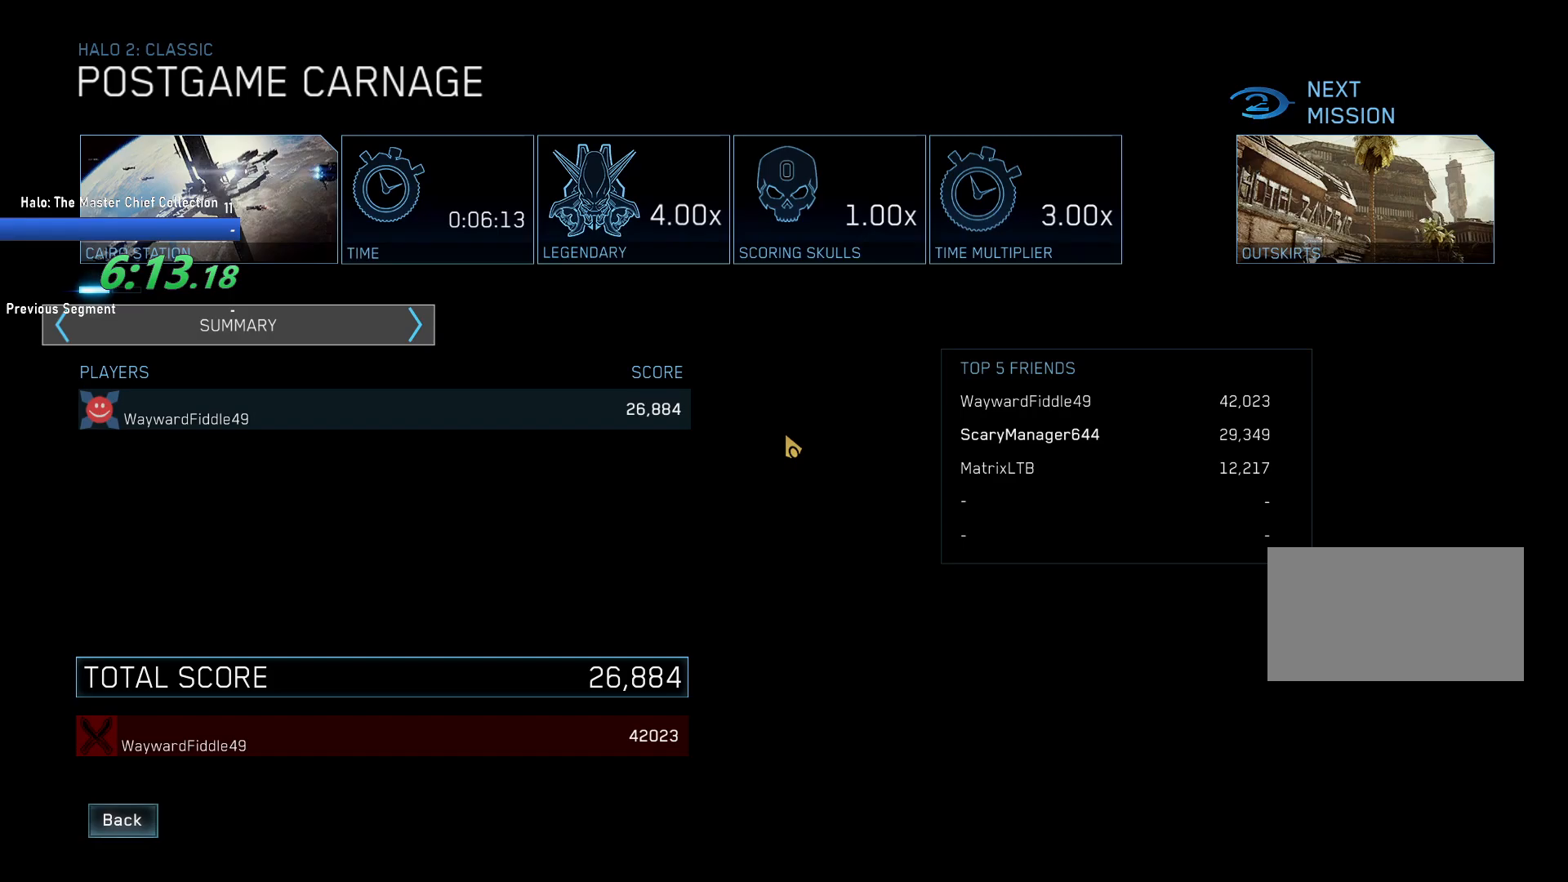
{"keys": [], "mouse": [], "events": [[117, "alt", "down"], [350, "tab", "down"], [433, "alt", "up"], [433, "tab", "up"]]}